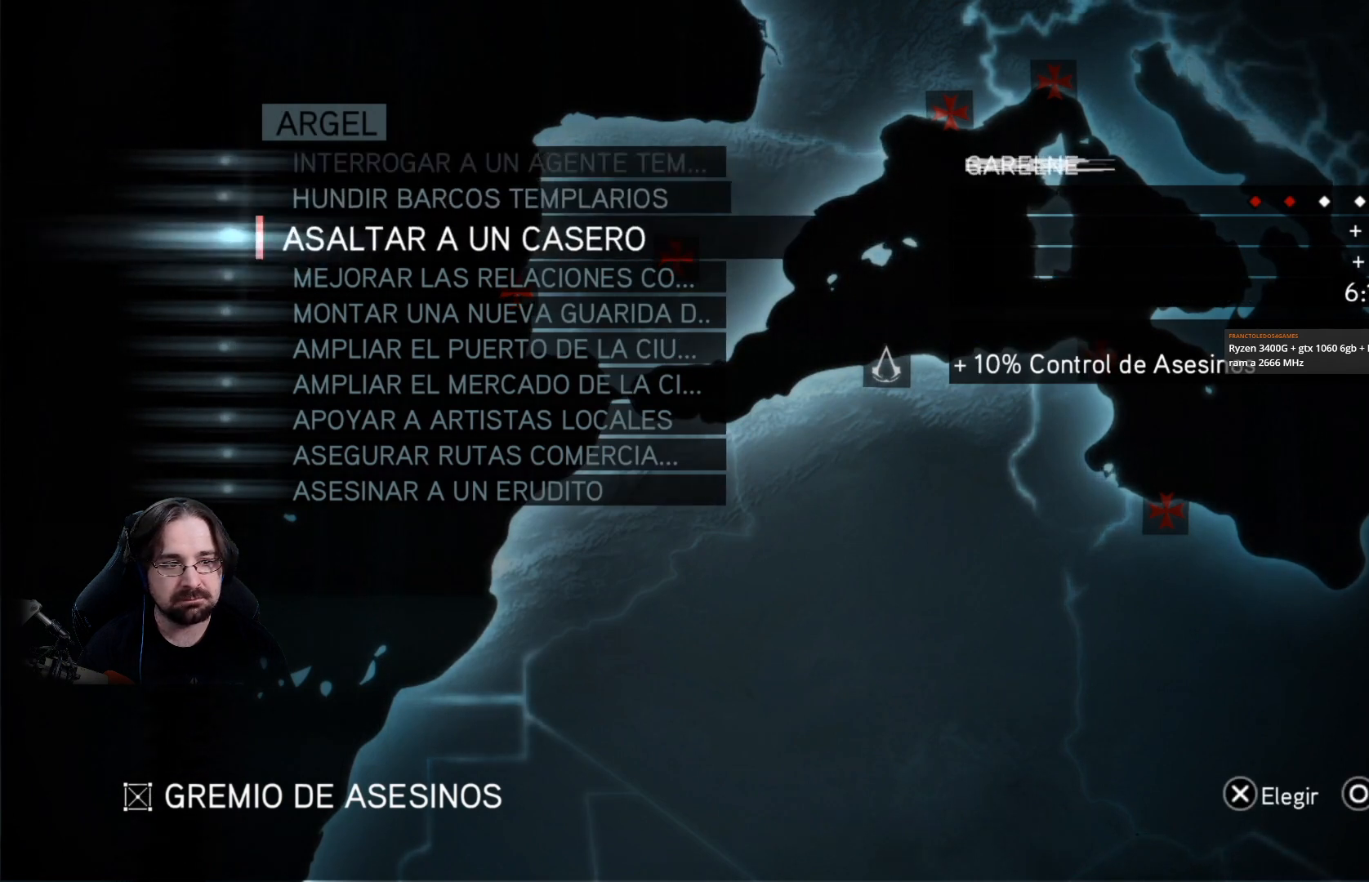
Gameplay with a controller (PlayStation layout); each line is a JSON object with the inputs held at the frame after it. "events" lists button and stick changes between this image and that frame as [ms after this image, input, new state], when the widget could be followed in between.
{"buttons": [], "left_stick": "center", "right_stick": "center", "events": [[67, "DPAD_DOWN", "up"], [167, "DPAD_DOWN", "down"], [267, "DPAD_DOWN", "up"]]}
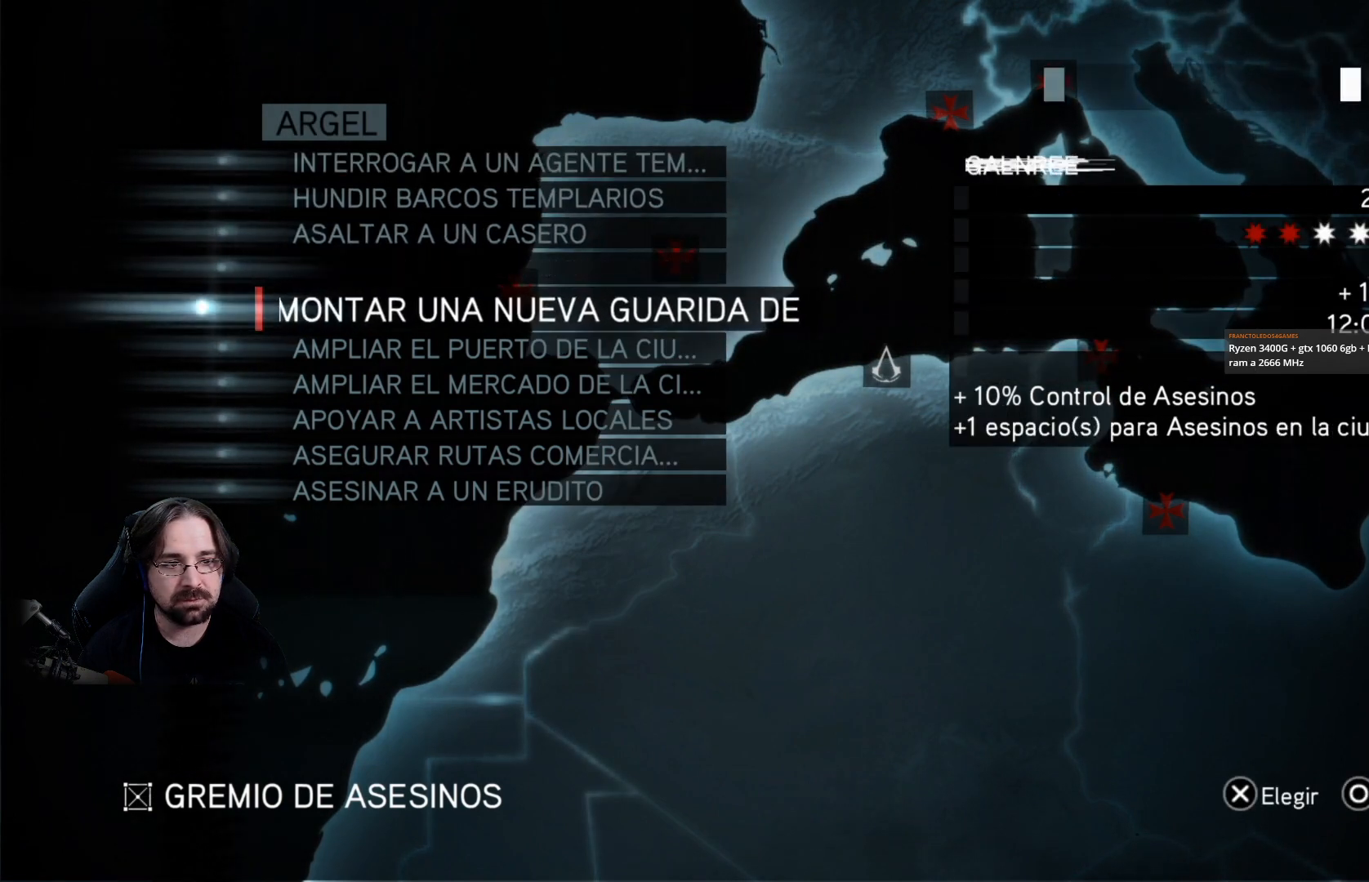
{"buttons": [], "left_stick": "center", "right_stick": "center", "events": [[67, "DPAD_DOWN", "down"], [167, "DPAD_DOWN", "up"]]}
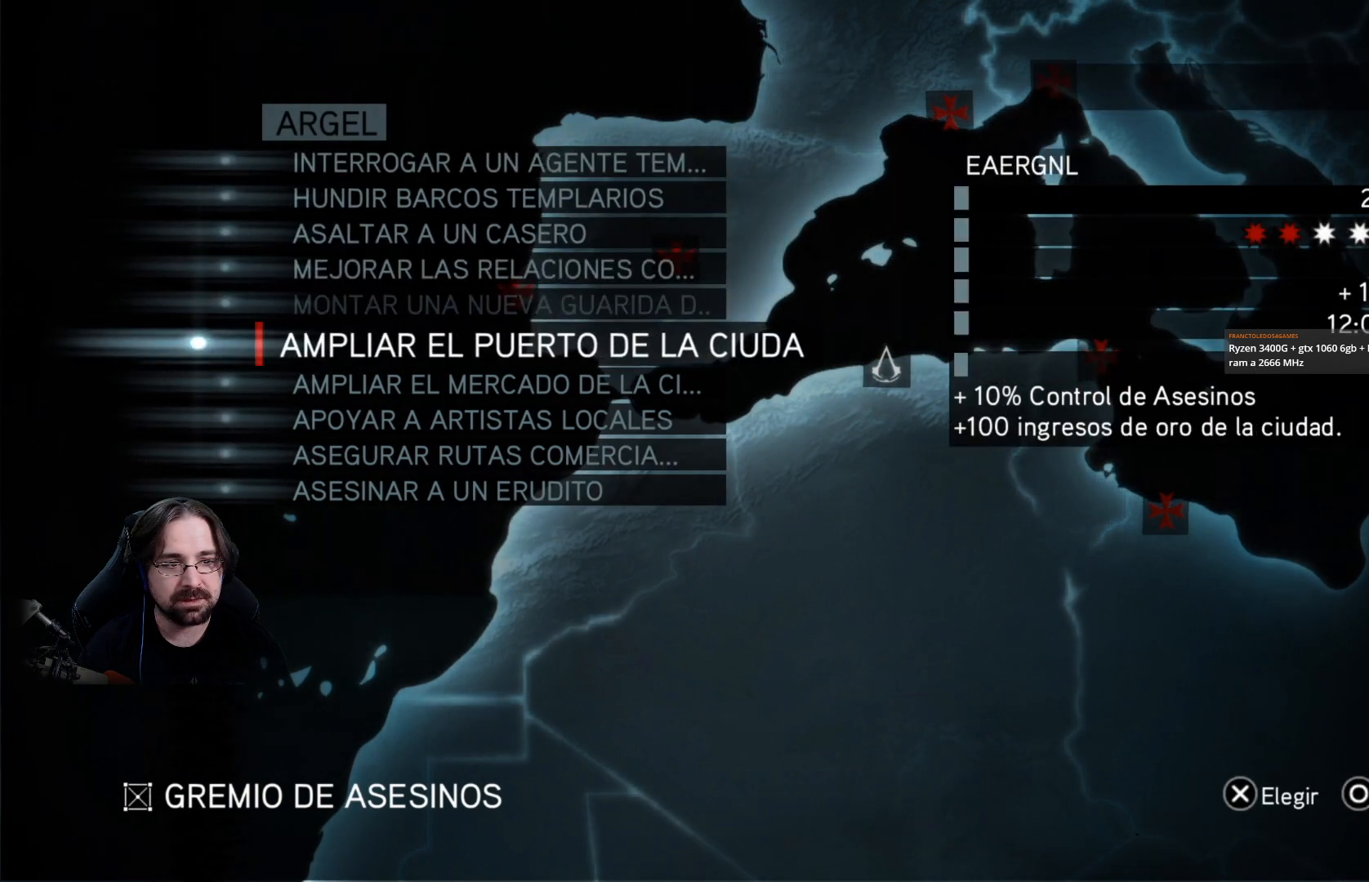
{"buttons": [], "left_stick": "center", "right_stick": "center", "events": []}
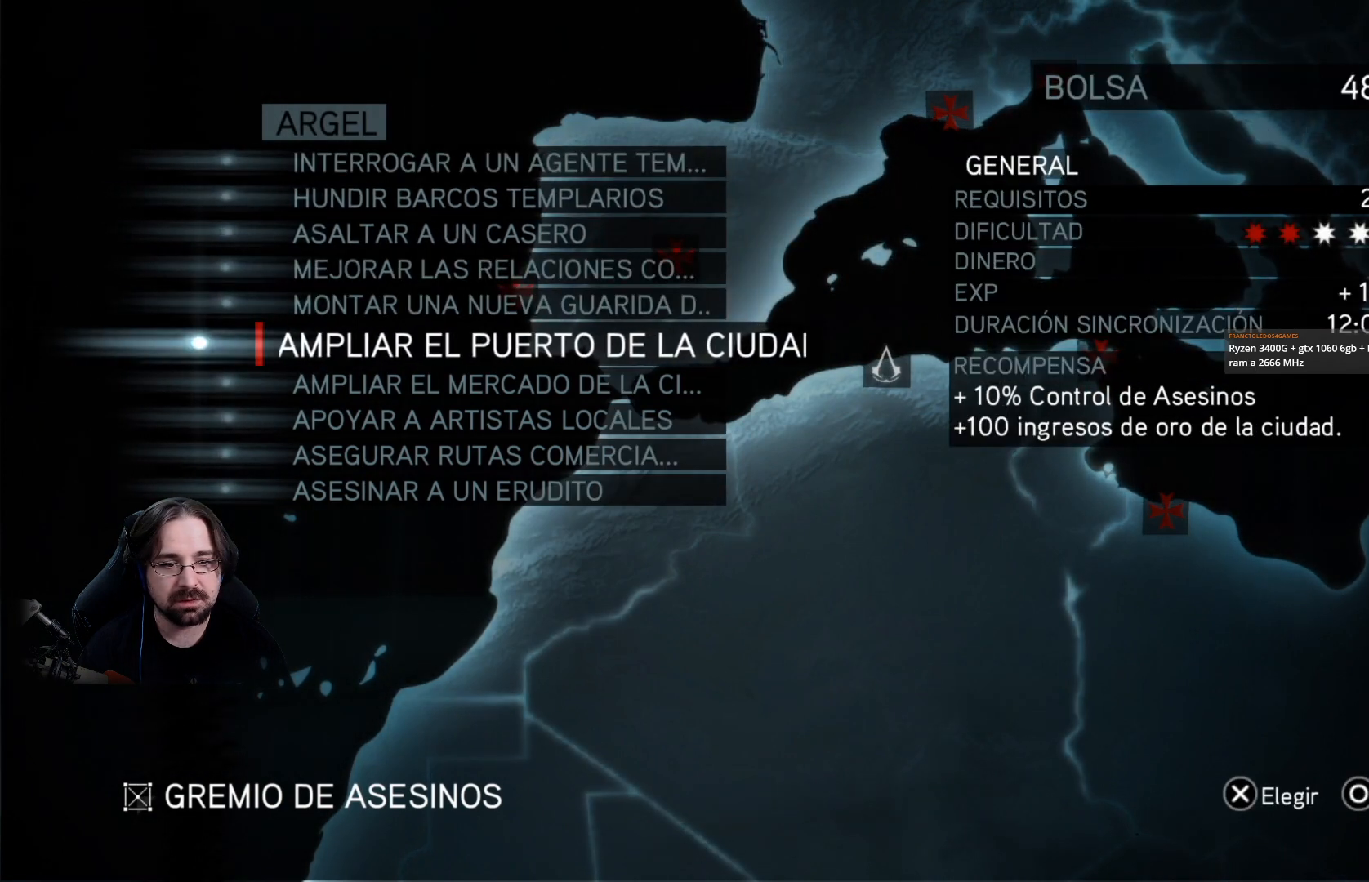
{"buttons": [], "left_stick": "center", "right_stick": "center", "events": []}
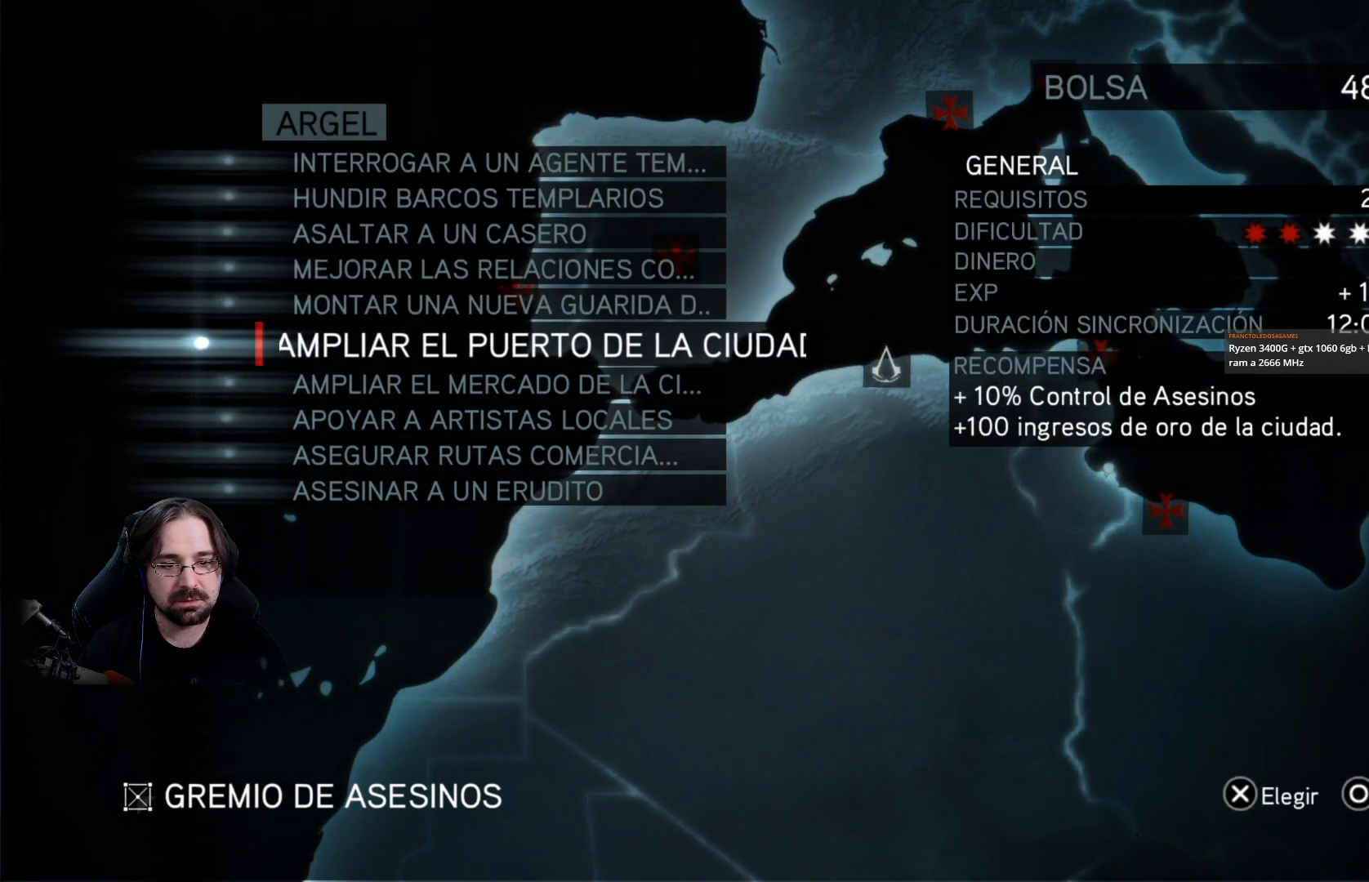
{"buttons": [], "left_stick": "center", "right_stick": "center", "events": []}
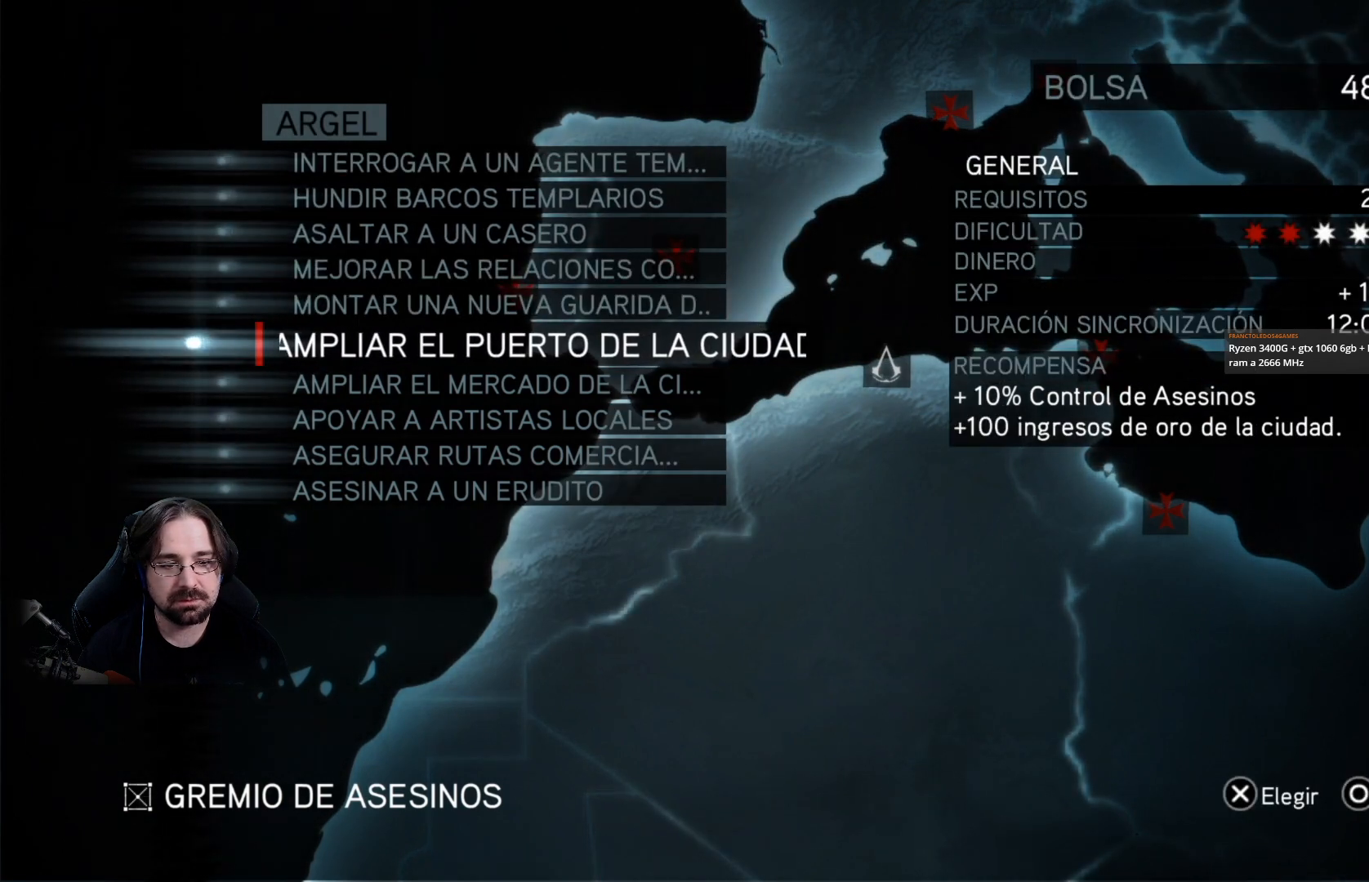
{"buttons": [], "left_stick": "center", "right_stick": "center", "events": [[167, "CROSS", "down"], [267, "CROSS", "up"]]}
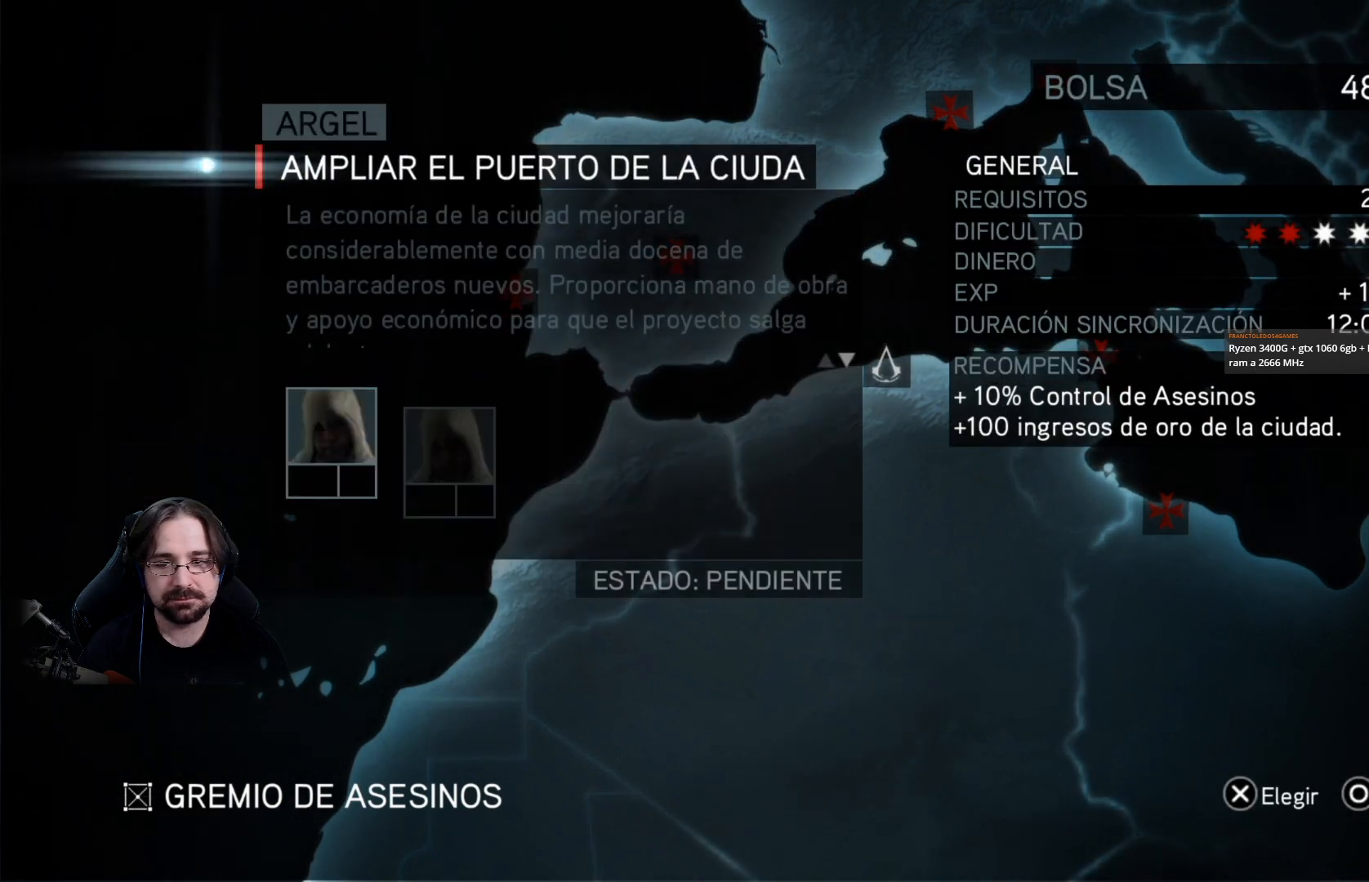
{"buttons": [], "left_stick": "center", "right_stick": "center", "events": [[333, "CROSS", "down"], [433, "CROSS", "up"]]}
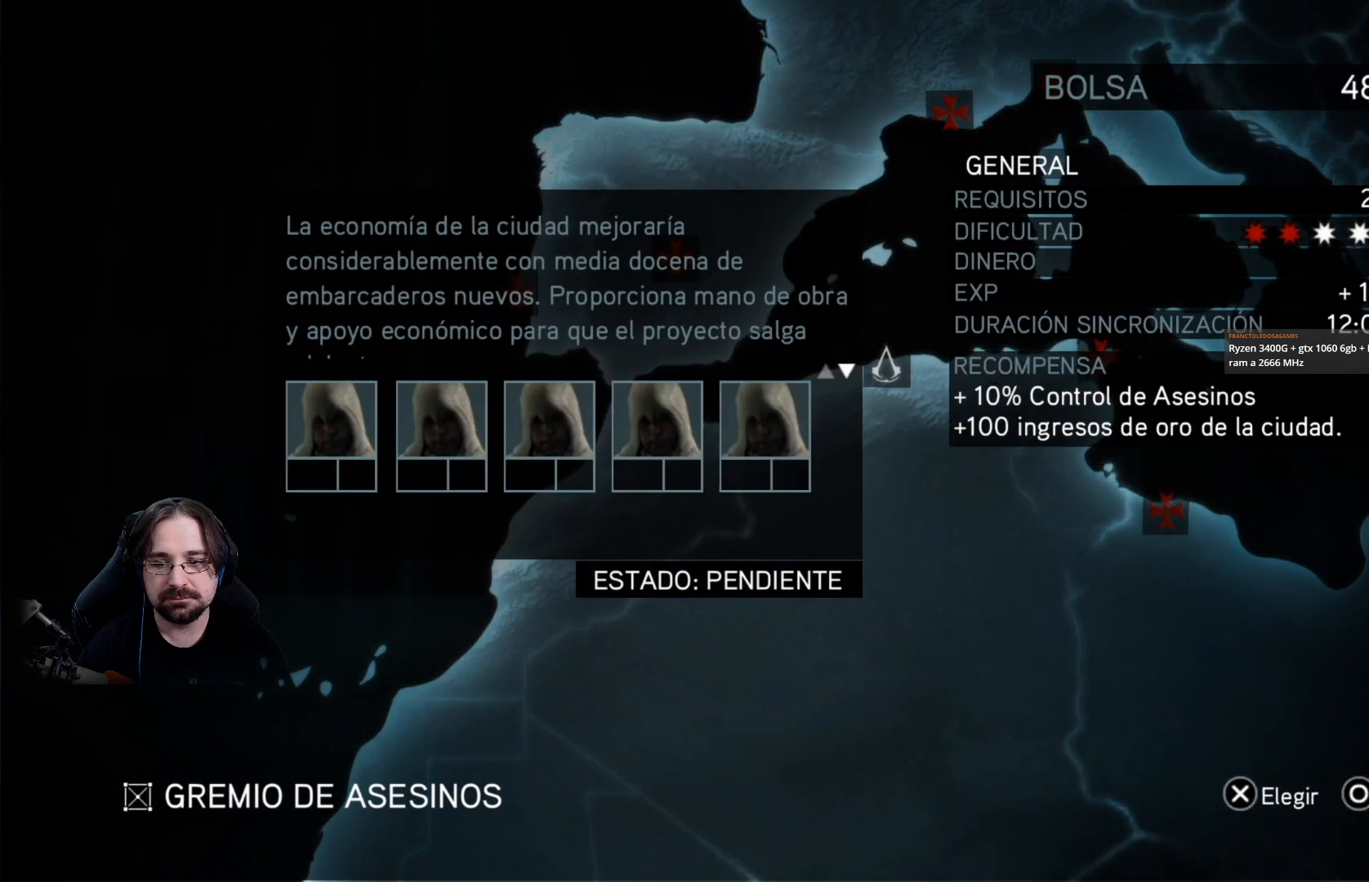
{"buttons": [], "left_stick": "center", "right_stick": "center", "events": []}
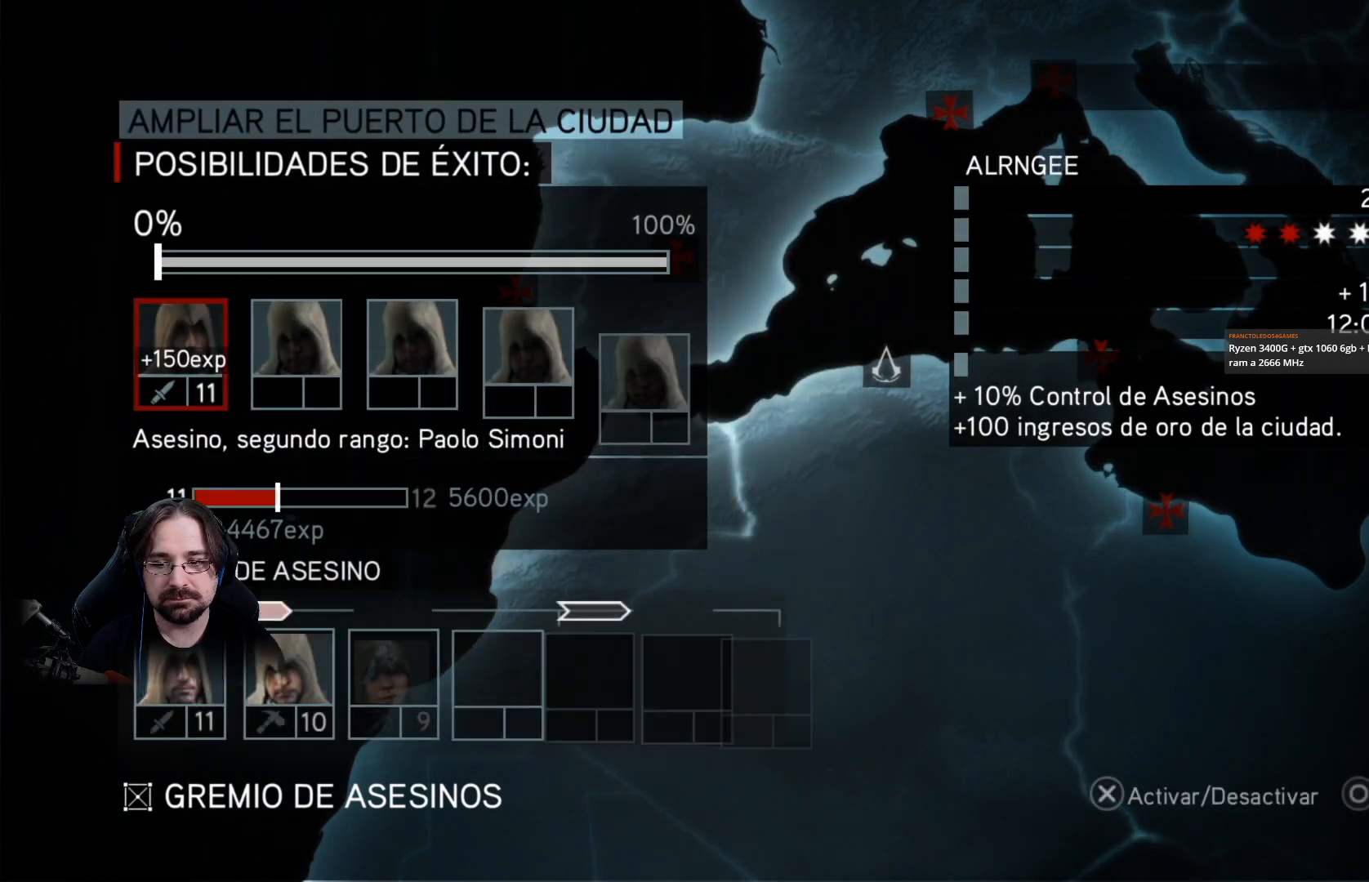
{"buttons": [], "left_stick": "center", "right_stick": "center", "events": []}
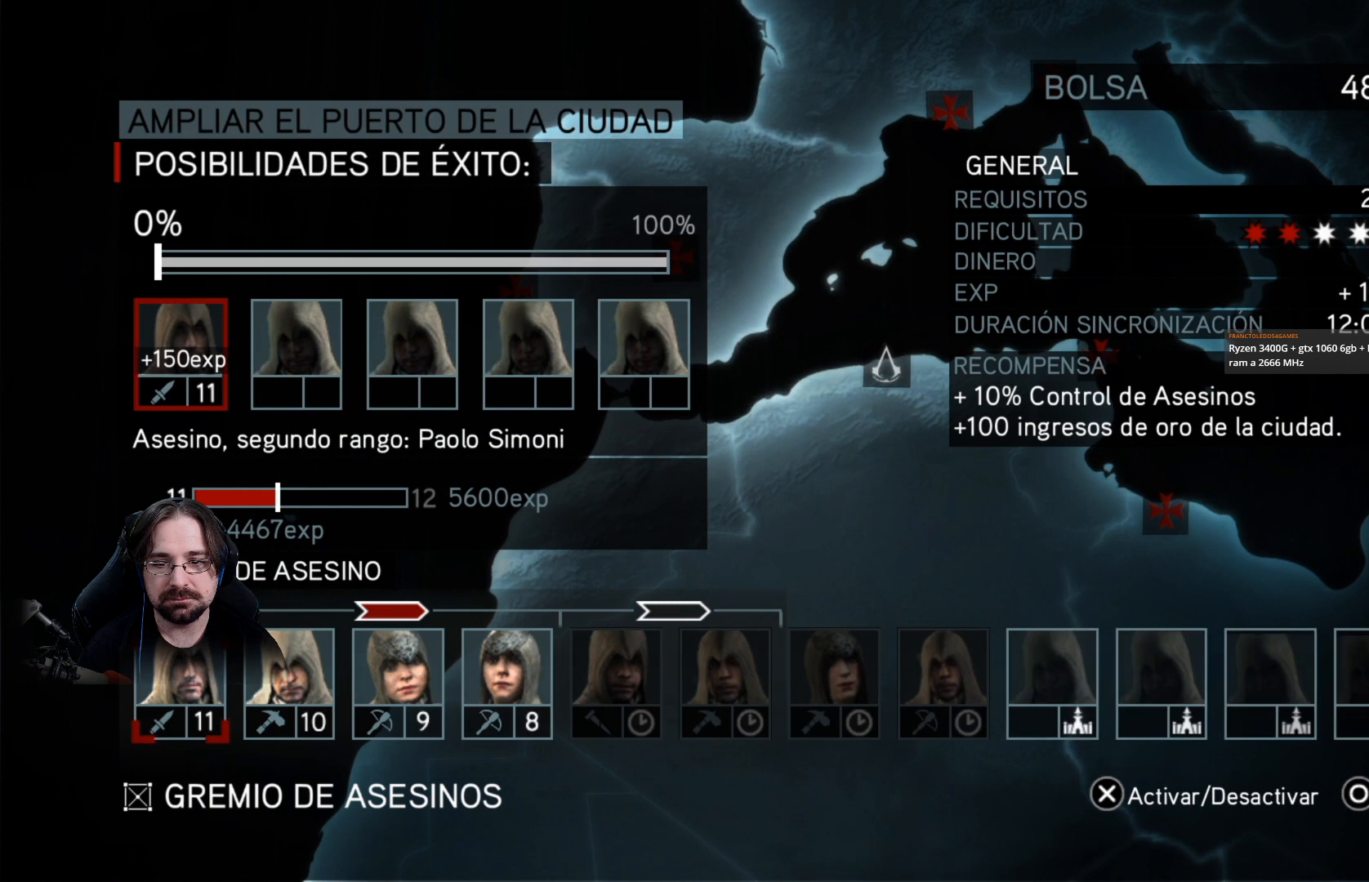
{"buttons": ["DPAD_RIGHT"], "left_stick": "center", "right_stick": "center", "events": [[33, "DPAD_RIGHT", "down"], [100, "DPAD_RIGHT", "up"], [200, "DPAD_RIGHT", "down"], [333, "DPAD_RIGHT", "up"], [400, "DPAD_RIGHT", "down"]]}
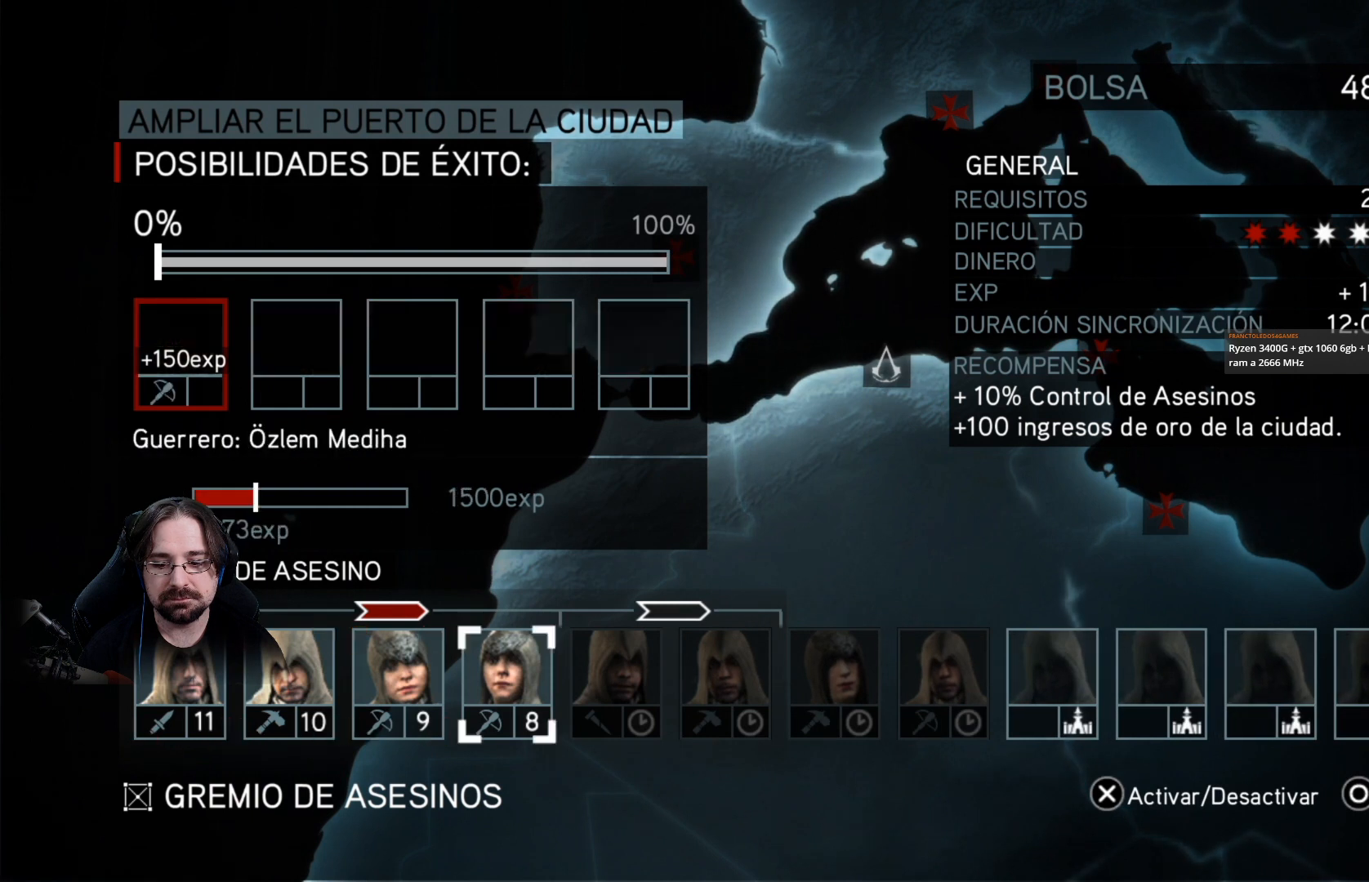
{"buttons": [], "left_stick": "center", "right_stick": "center", "events": [[33, "DPAD_RIGHT", "up"], [133, "CROSS", "down"], [233, "CROSS", "up"]]}
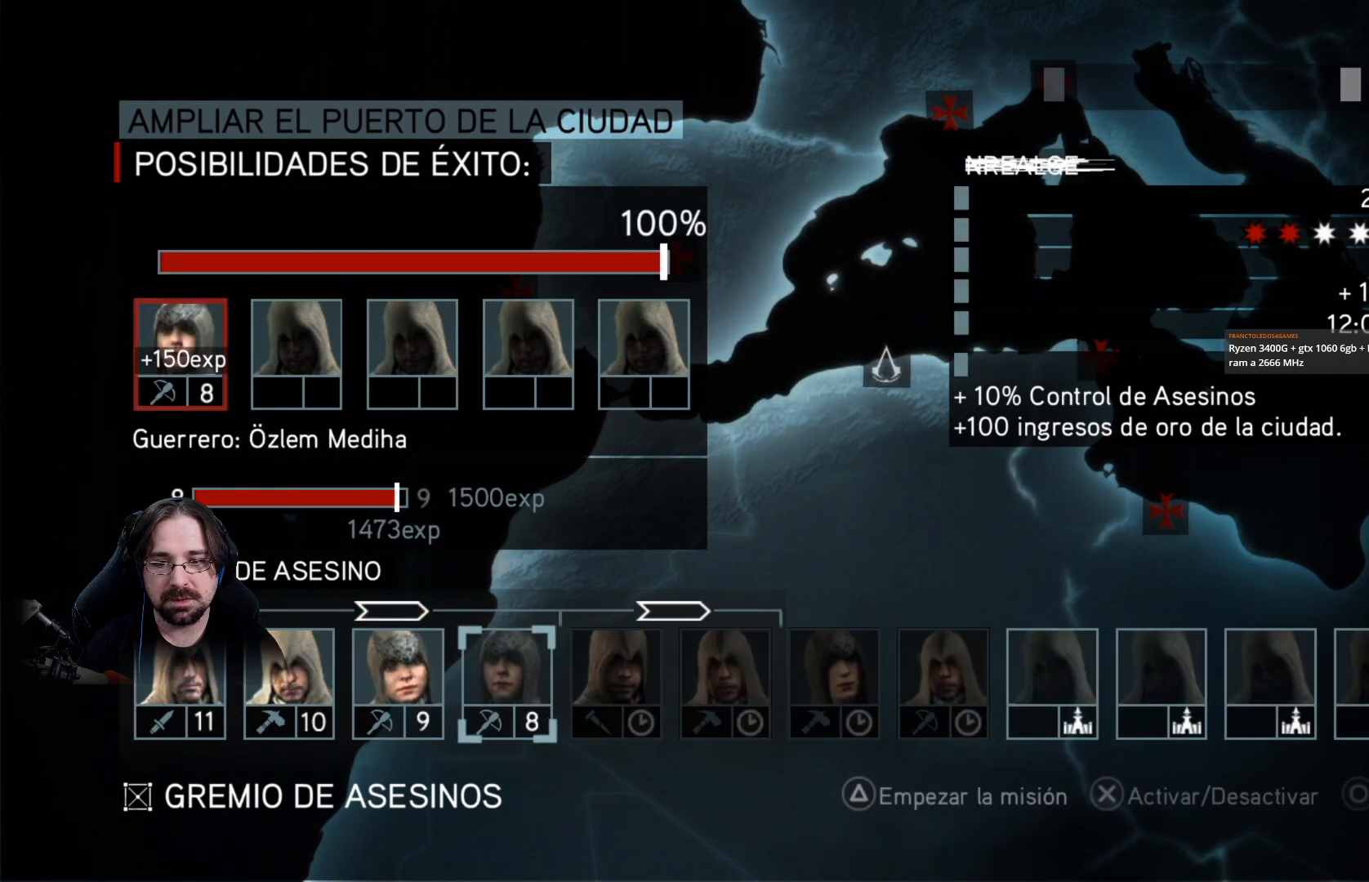
{"buttons": [], "left_stick": "center", "right_stick": "center", "events": []}
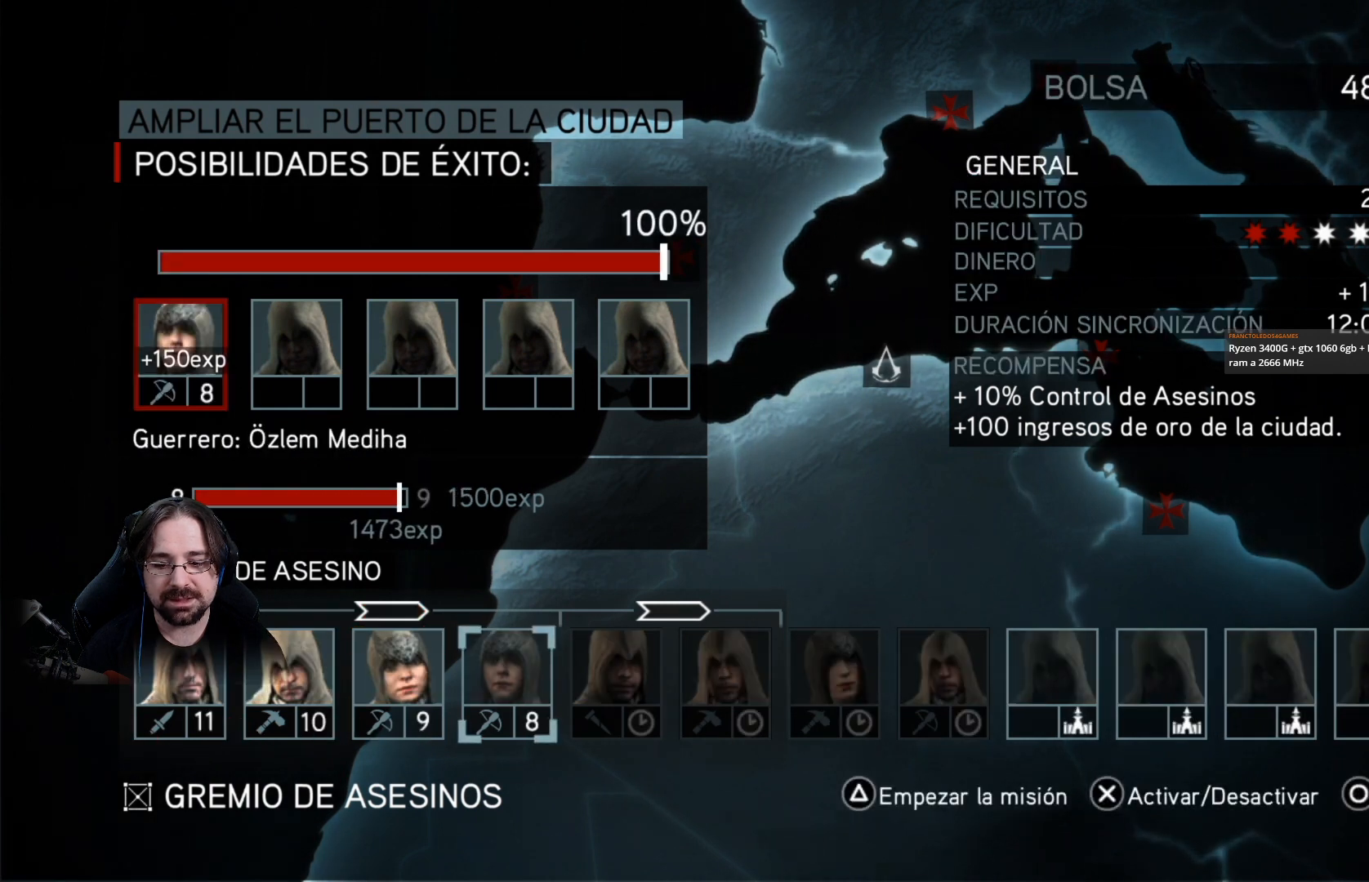
{"buttons": [], "left_stick": "center", "right_stick": "center", "events": [[67, "TRIANGLE", "down"], [200, "TRIANGLE", "up"]]}
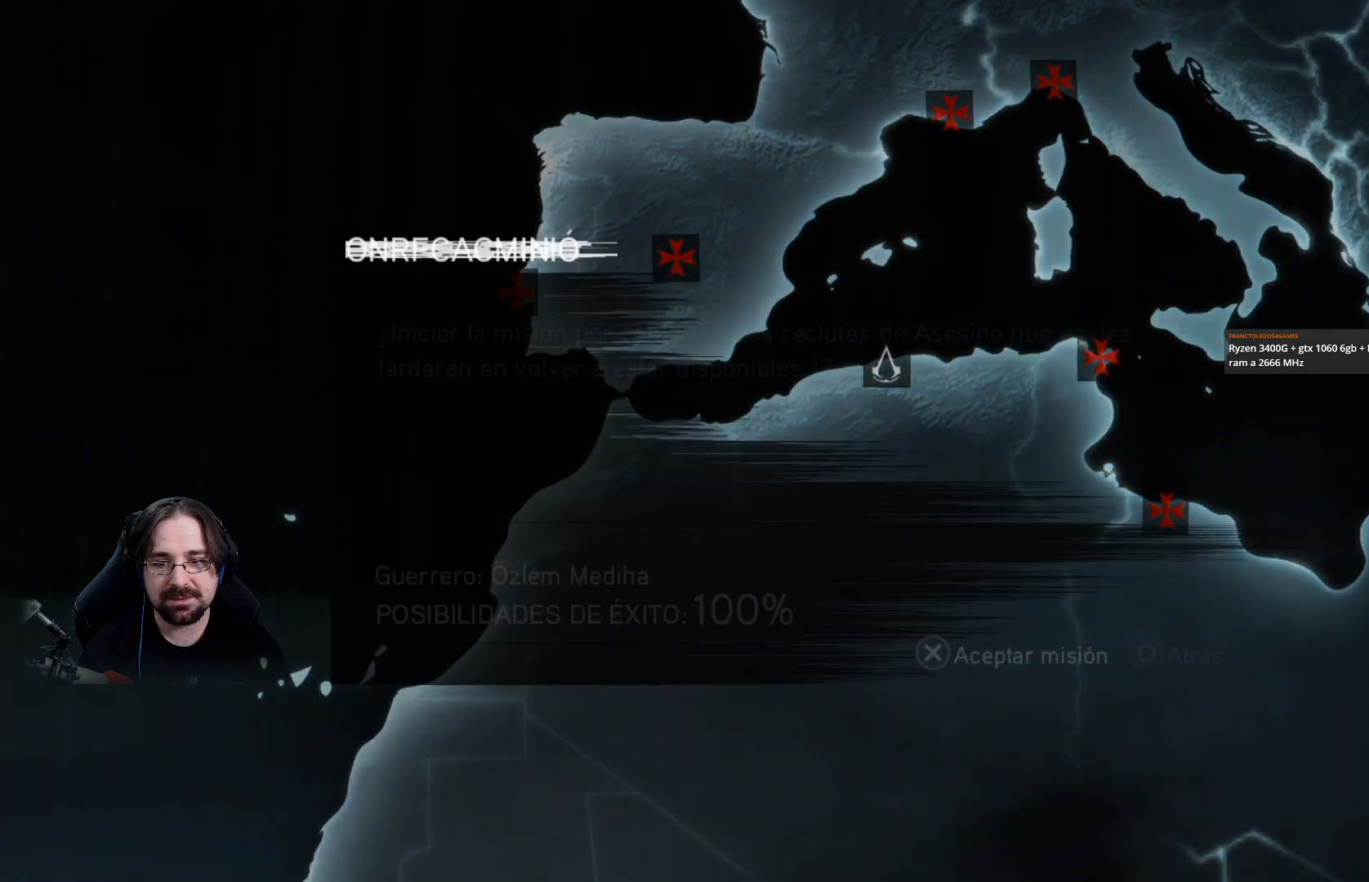
{"buttons": [], "left_stick": "center", "right_stick": "center", "events": [[33, "CROSS", "down"], [100, "CROSS", "up"]]}
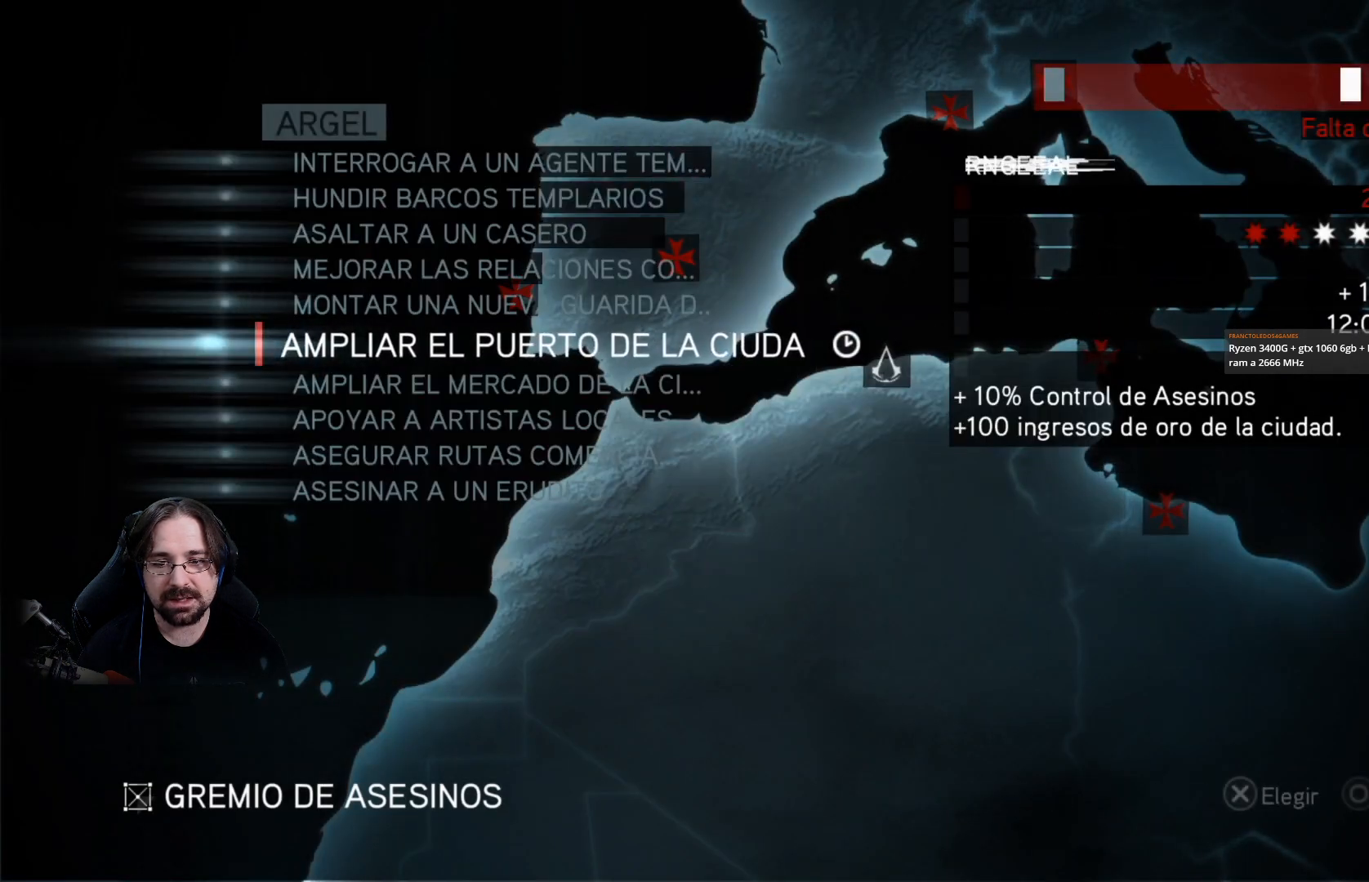
{"buttons": [], "left_stick": "center", "right_stick": "center", "events": [[367, "DPAD_DOWN", "down"], [433, "DPAD_DOWN", "up"]]}
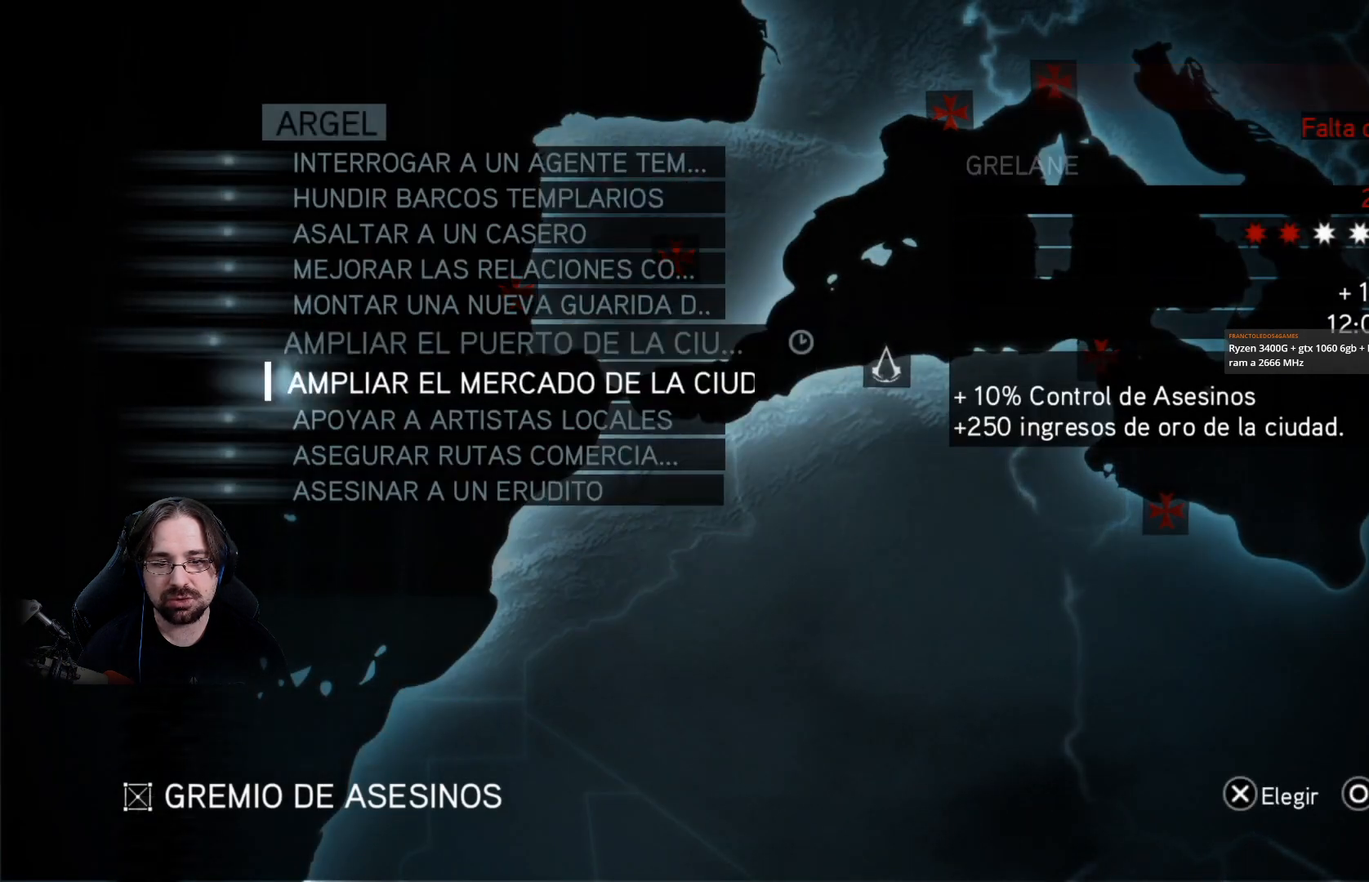
{"buttons": [], "left_stick": "center", "right_stick": "center", "events": [[267, "CROSS", "down"], [367, "CROSS", "up"]]}
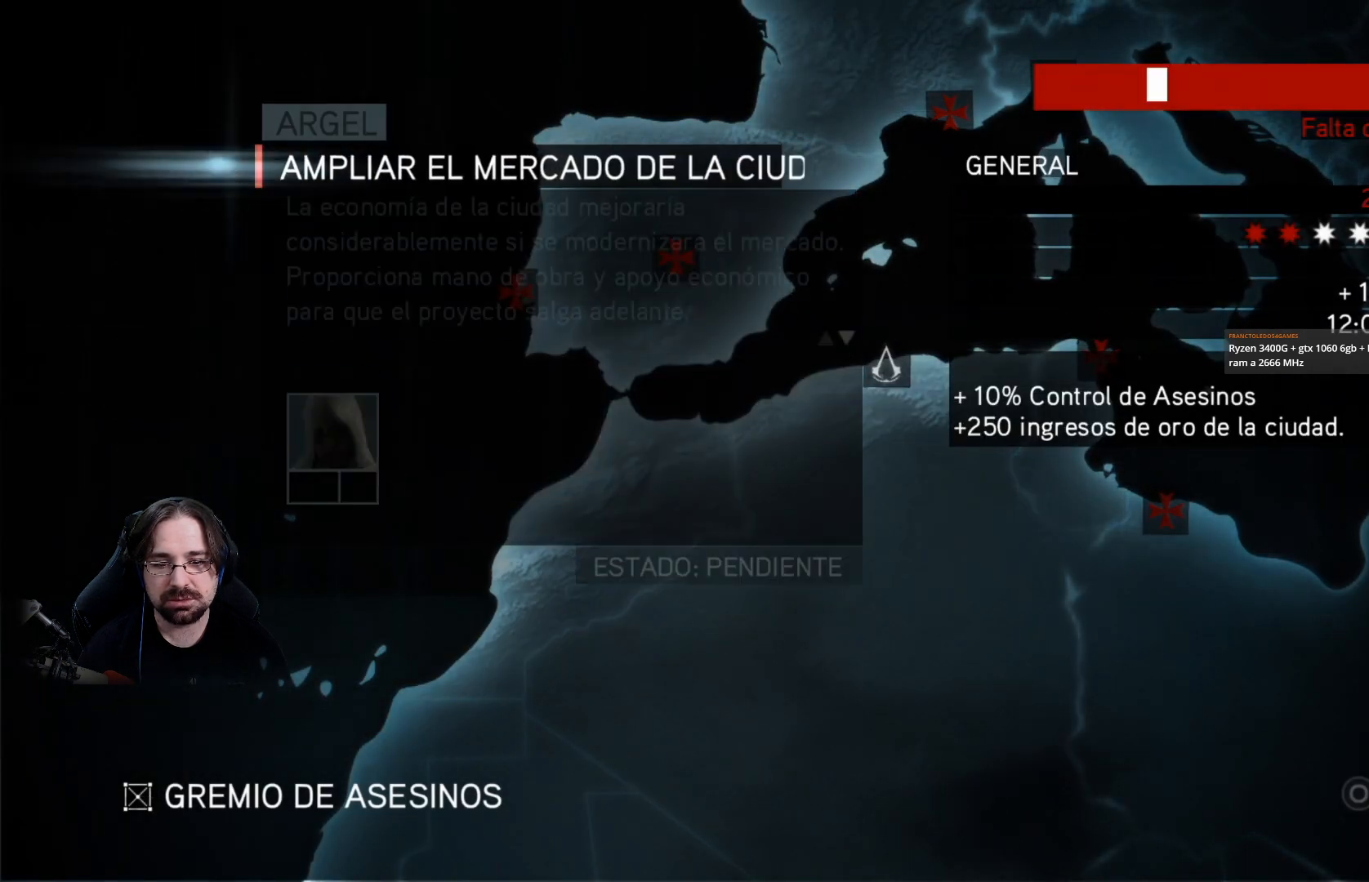
{"buttons": [], "left_stick": "center", "right_stick": "center", "events": [[333, "CROSS", "down"], [433, "CROSS", "up"]]}
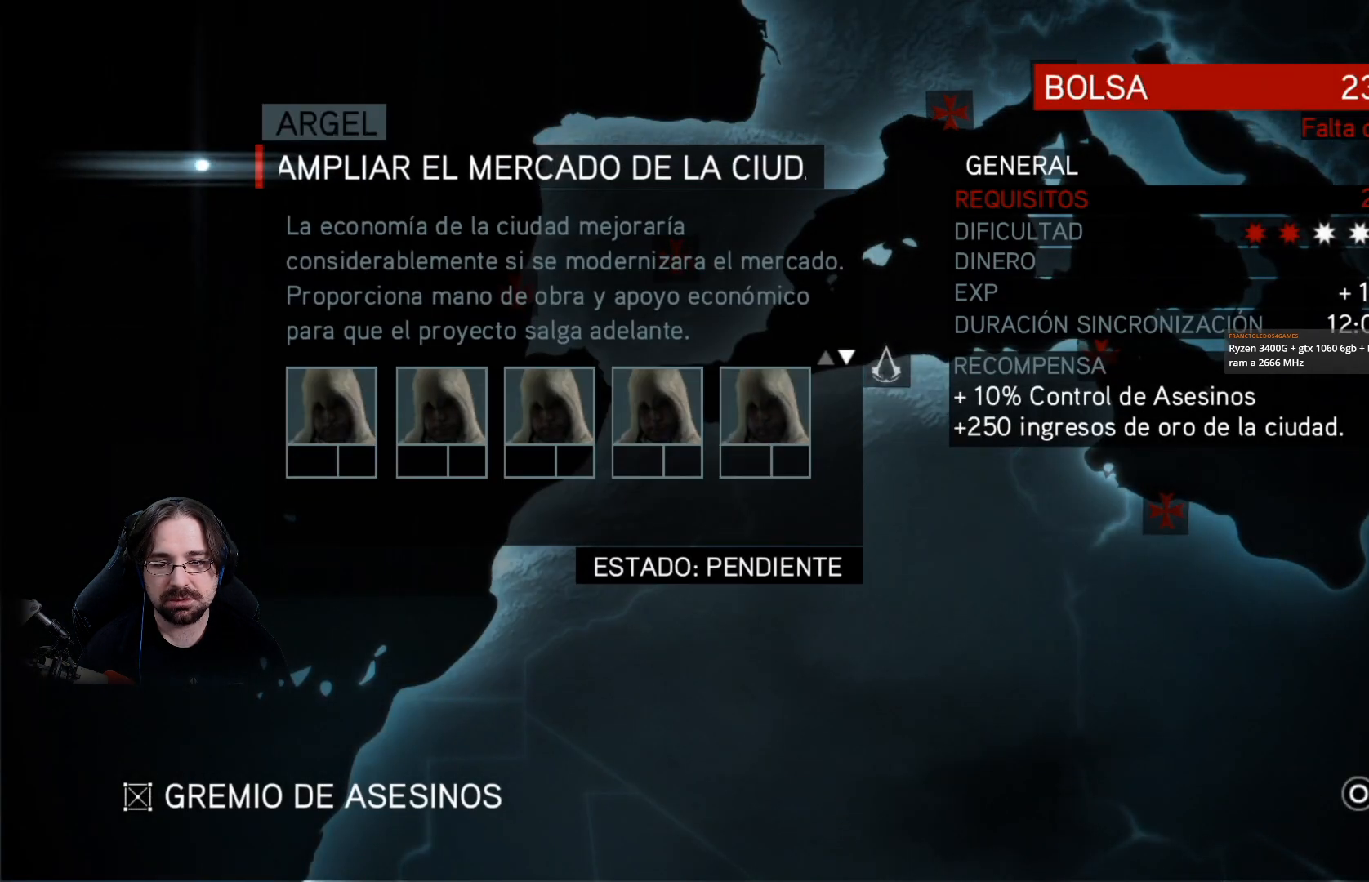
{"buttons": [], "left_stick": "center", "right_stick": "center", "events": []}
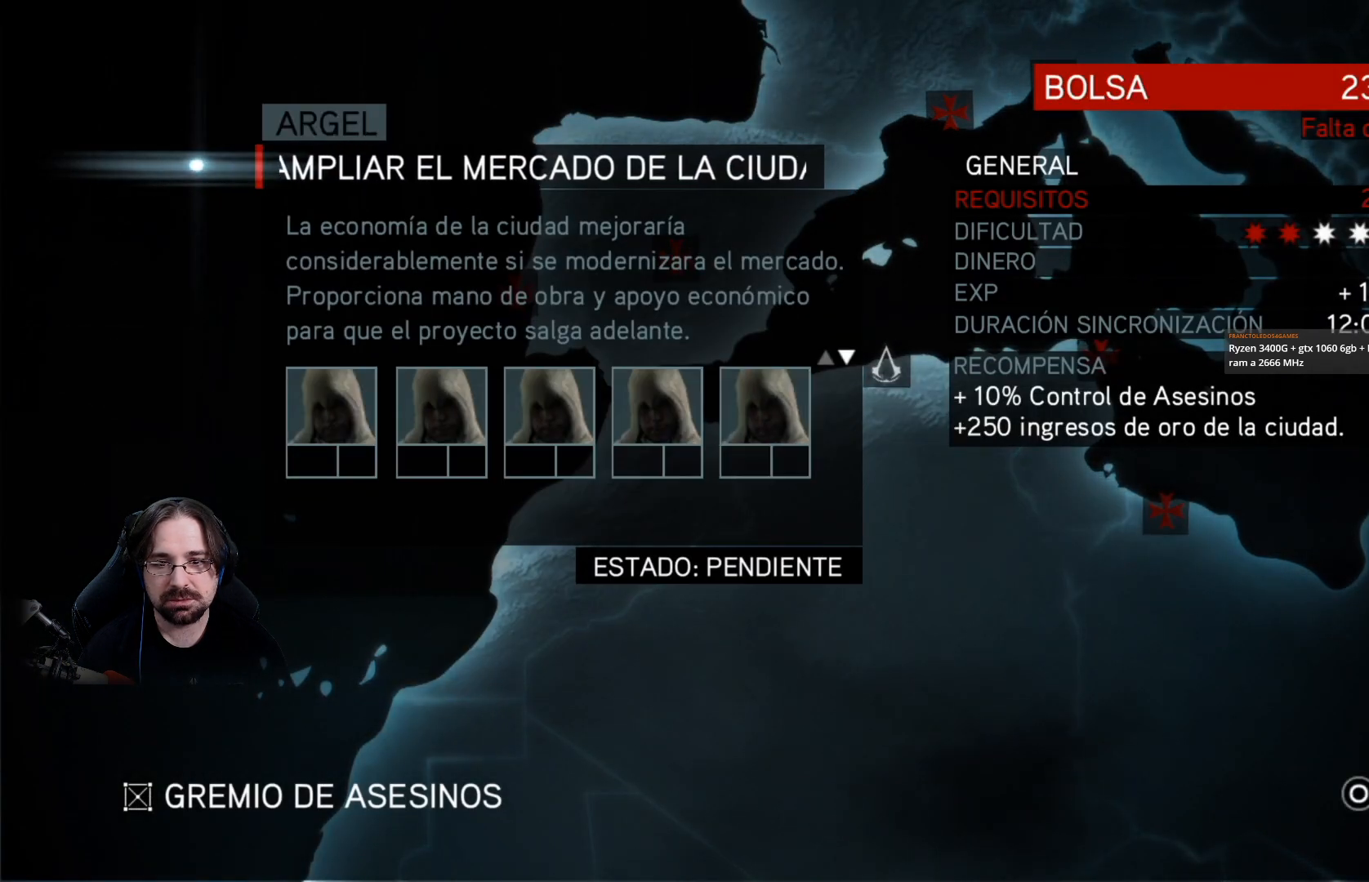
{"buttons": [], "left_stick": "center", "right_stick": "center", "events": []}
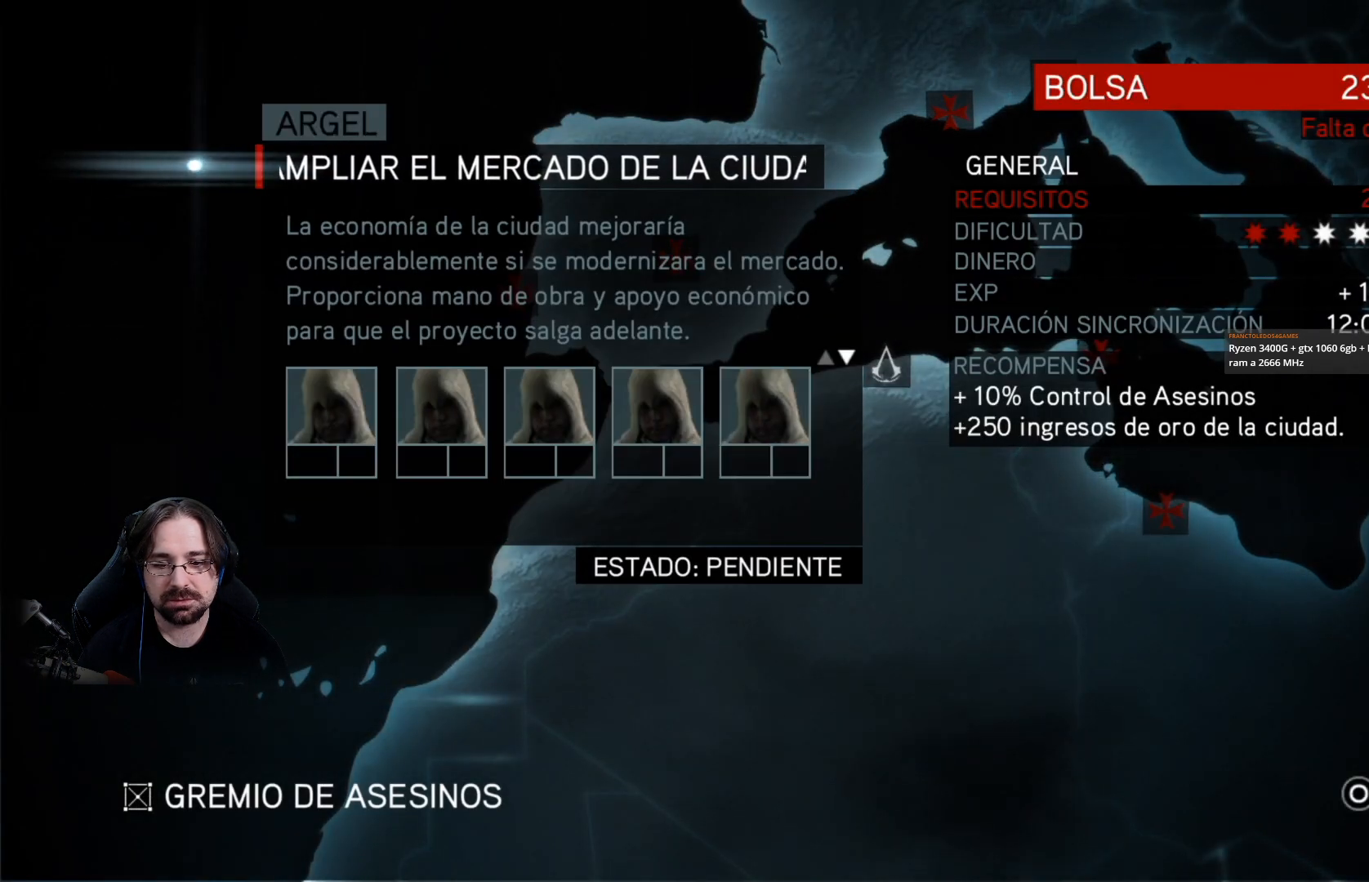
{"buttons": [], "left_stick": "center", "right_stick": "center", "events": []}
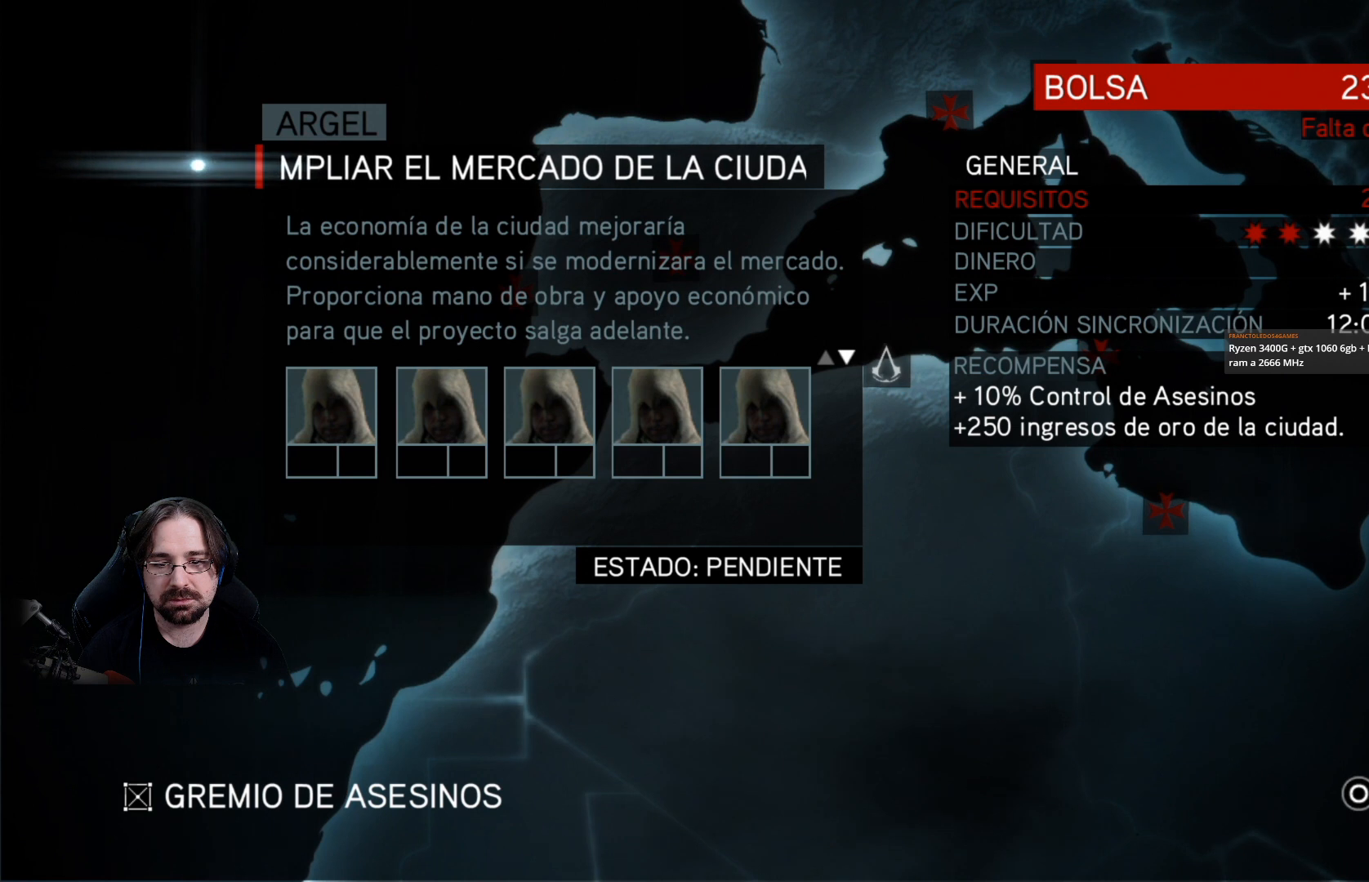
{"buttons": [], "left_stick": "center", "right_stick": "center", "events": [[200, "CIRCLE", "down"], [333, "CIRCLE", "up"]]}
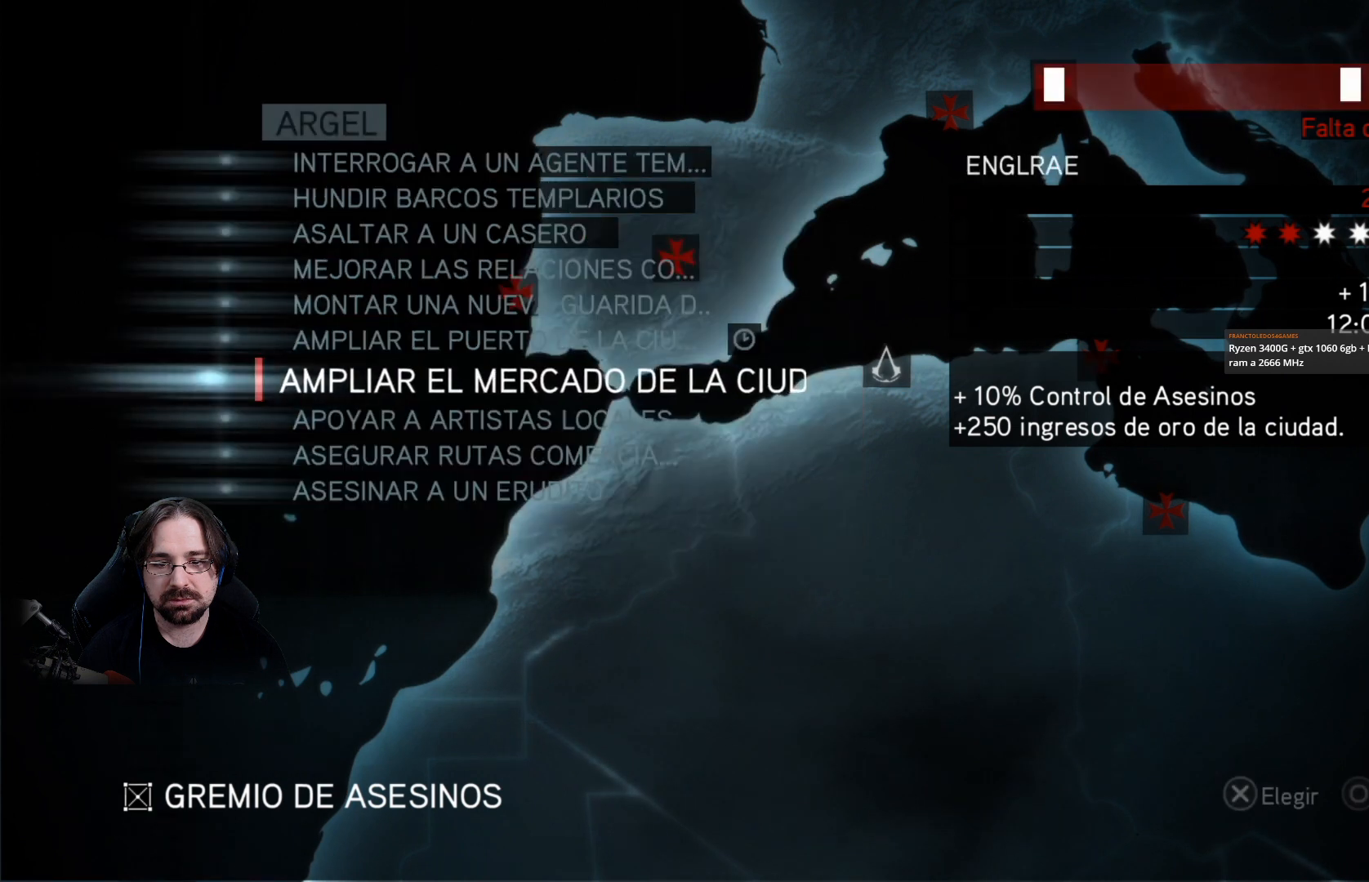
{"buttons": [], "left_stick": "center", "right_stick": "center", "events": []}
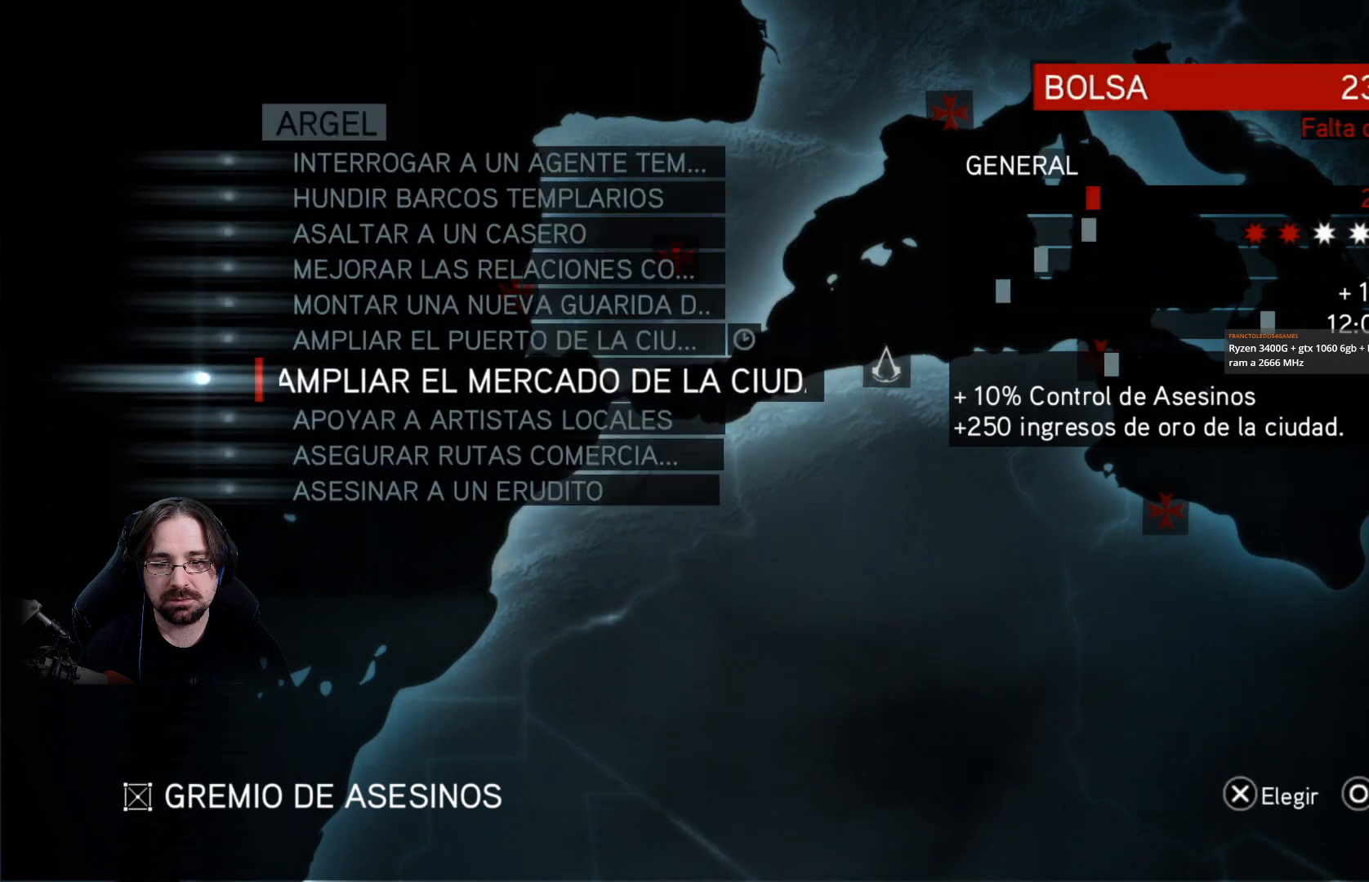
{"buttons": [], "left_stick": "center", "right_stick": "center", "events": []}
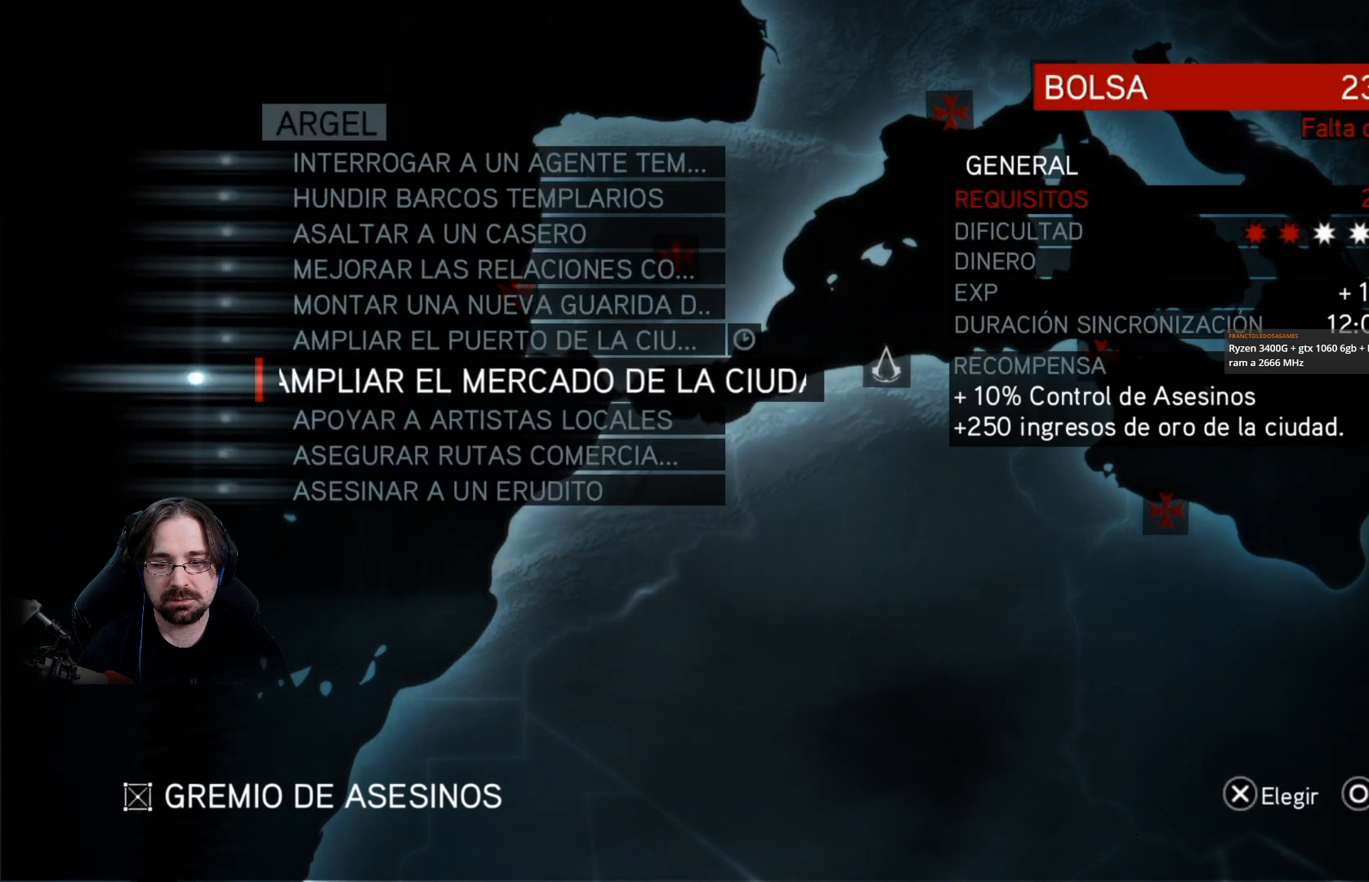
{"buttons": ["CROSS"], "left_stick": "center", "right_stick": "center", "events": [[367, "CROSS", "down"]]}
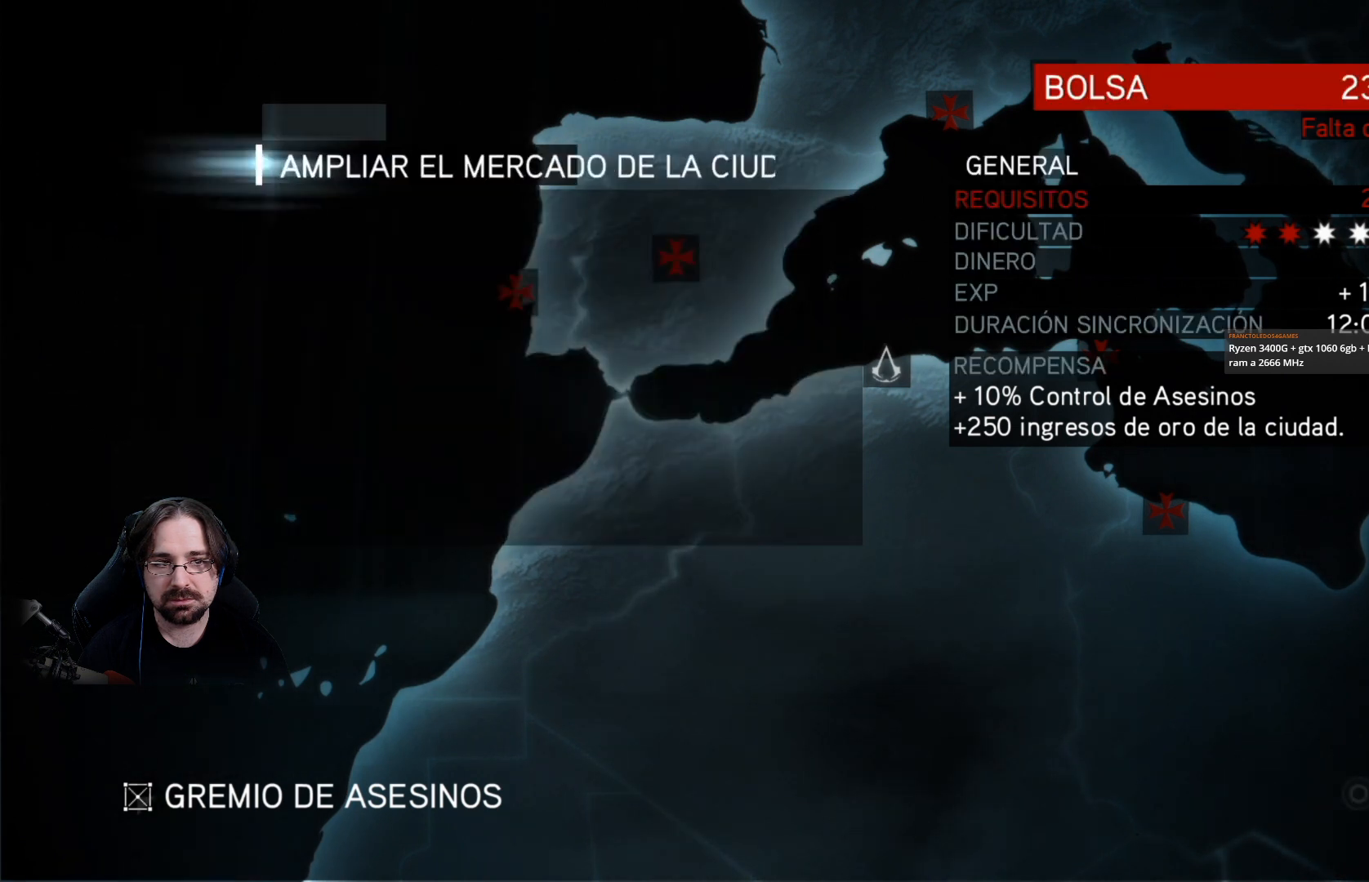
{"buttons": [], "left_stick": "center", "right_stick": "center", "events": [[67, "CROSS", "up"]]}
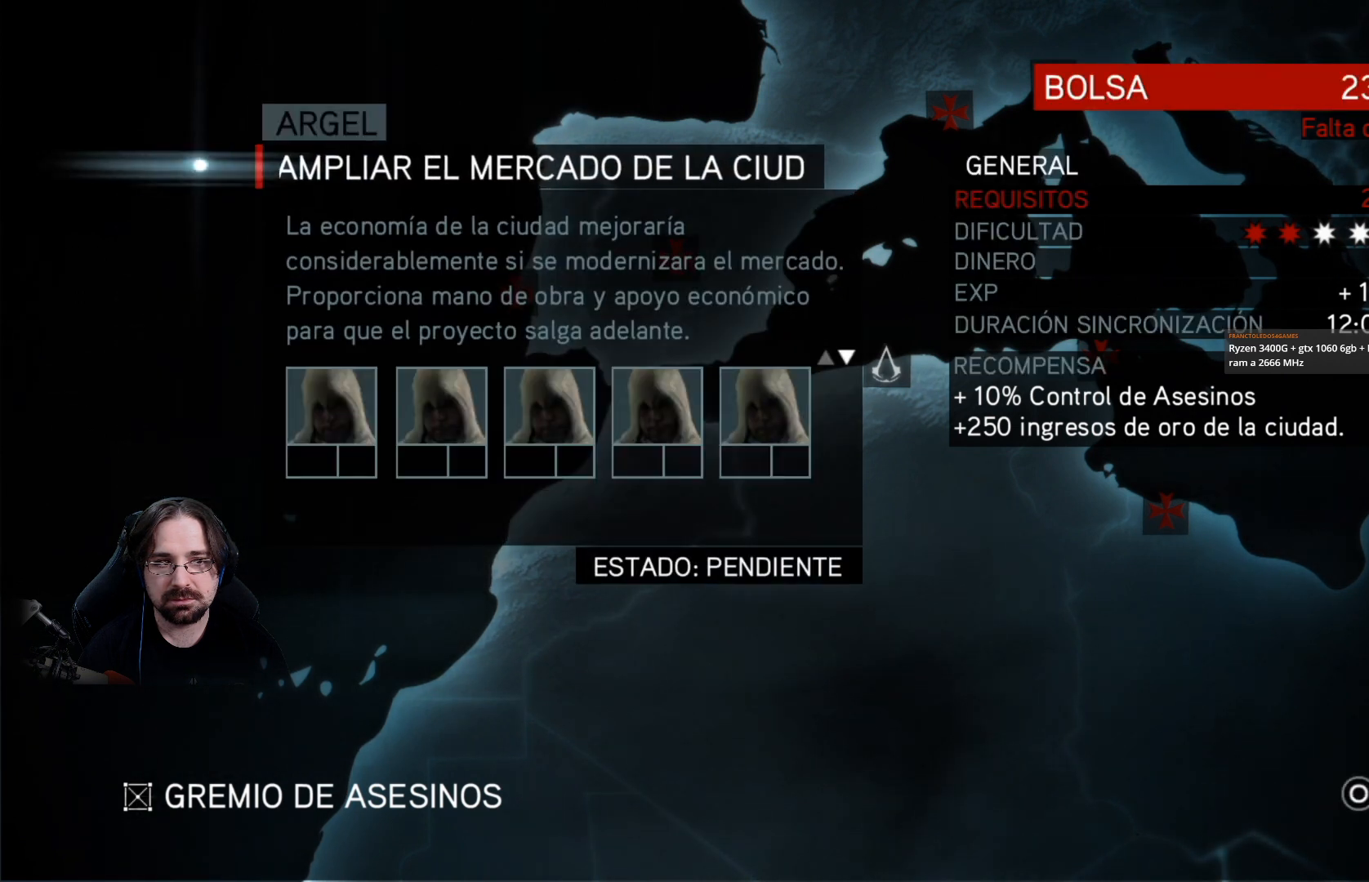
{"buttons": [], "left_stick": "center", "right_stick": "center", "events": []}
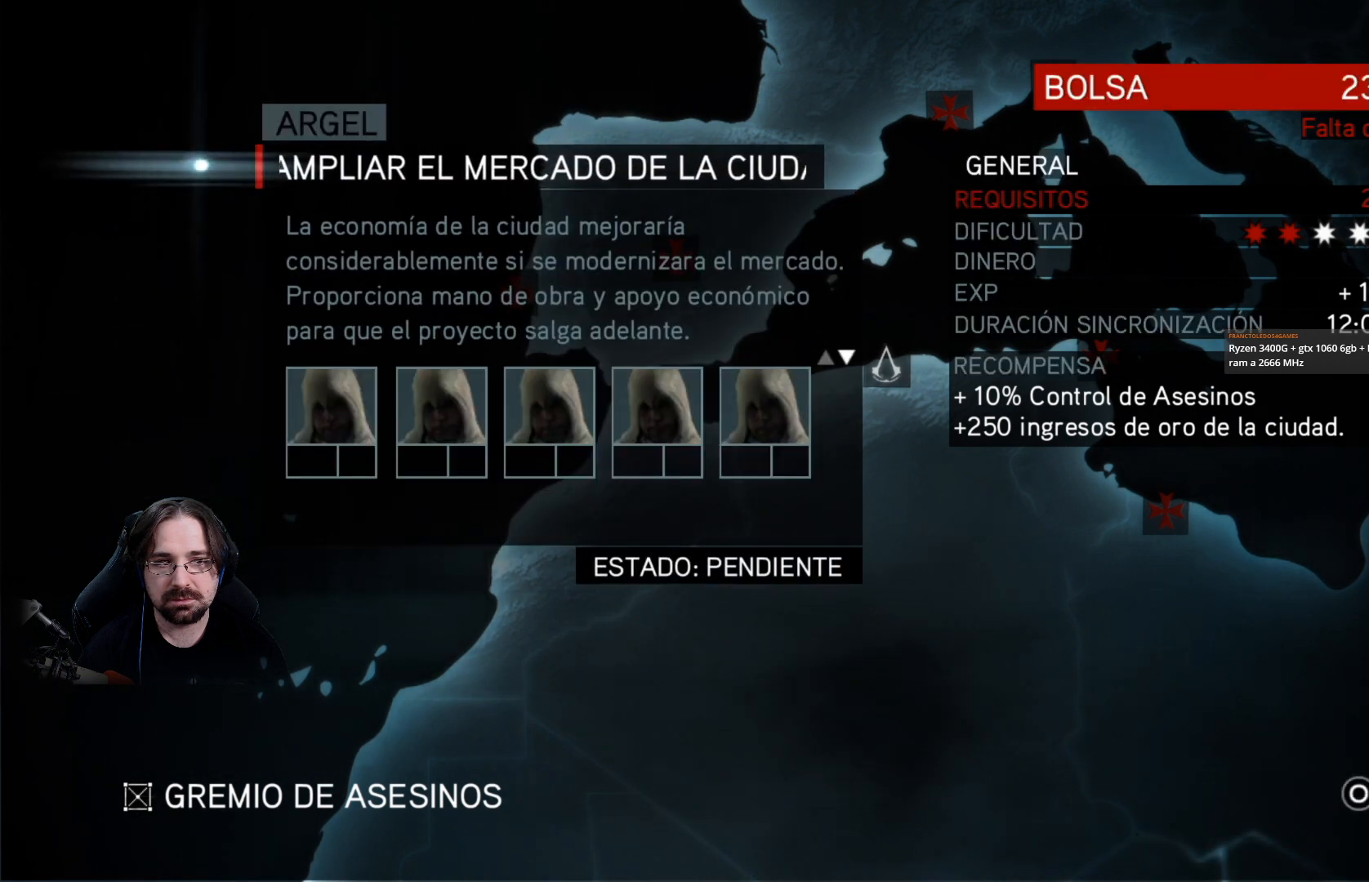
{"buttons": [], "left_stick": "center", "right_stick": "center", "events": []}
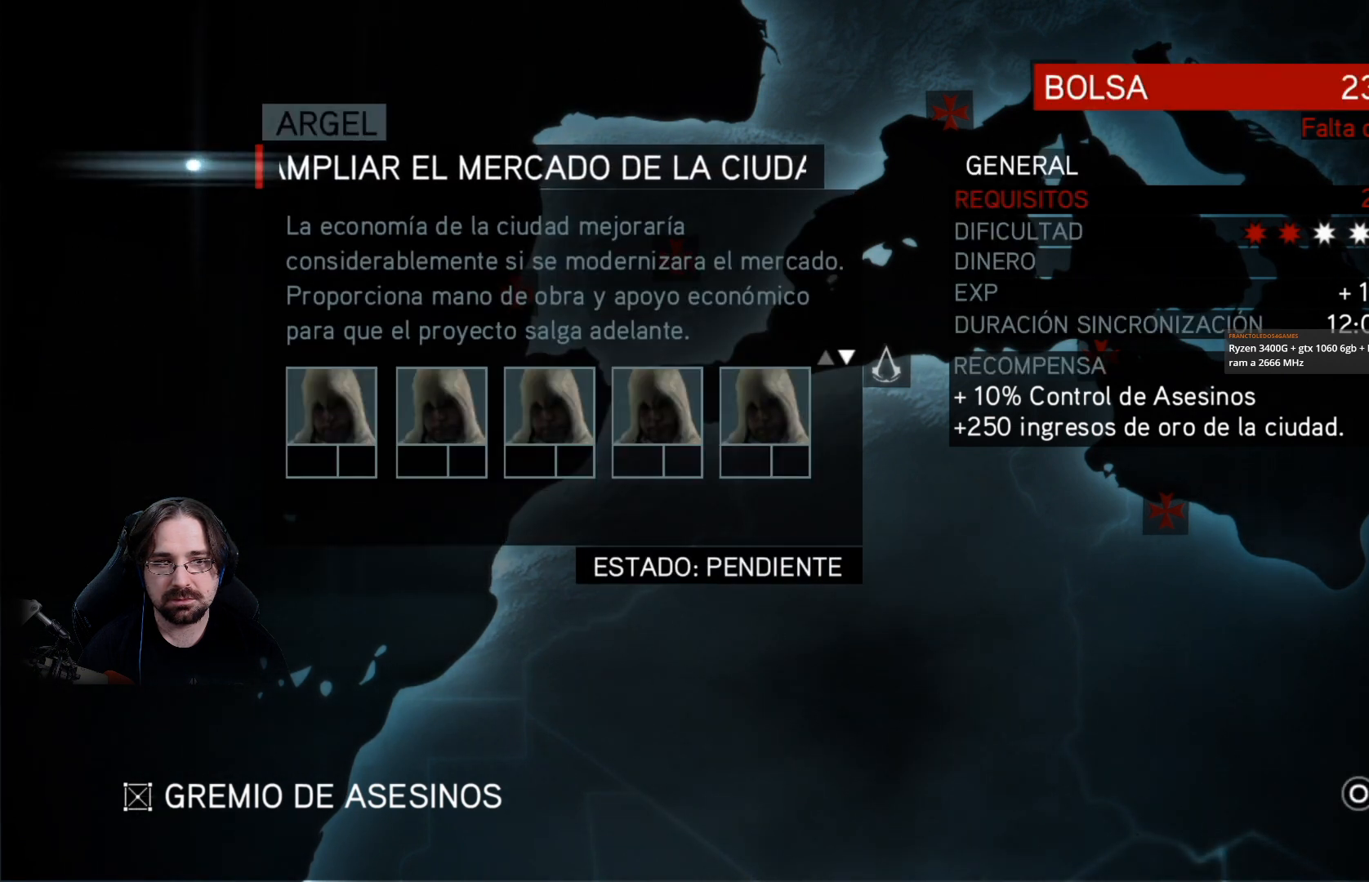
{"buttons": [], "left_stick": "center", "right_stick": "center", "events": []}
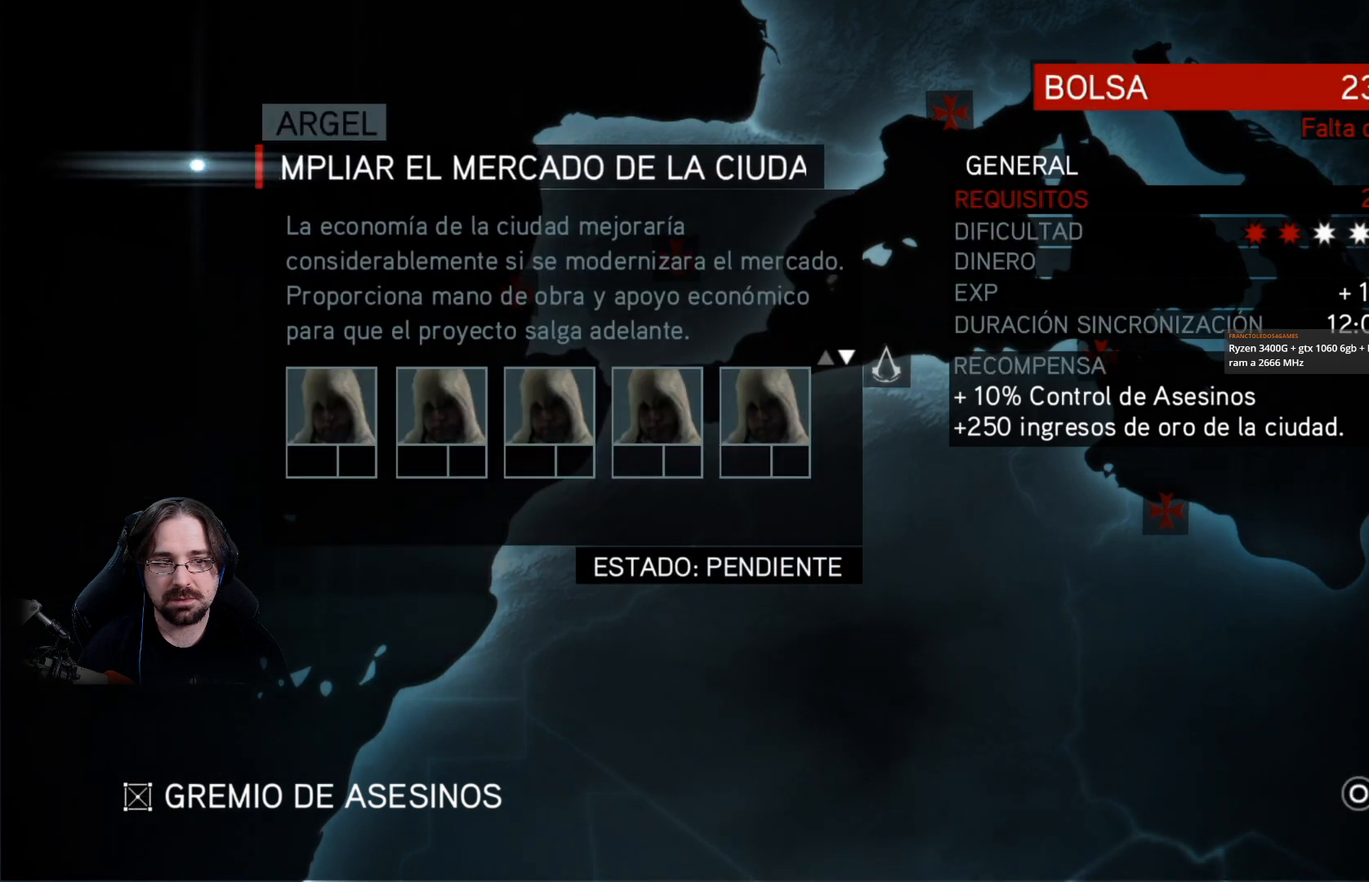
{"buttons": [], "left_stick": "center", "right_stick": "center", "events": []}